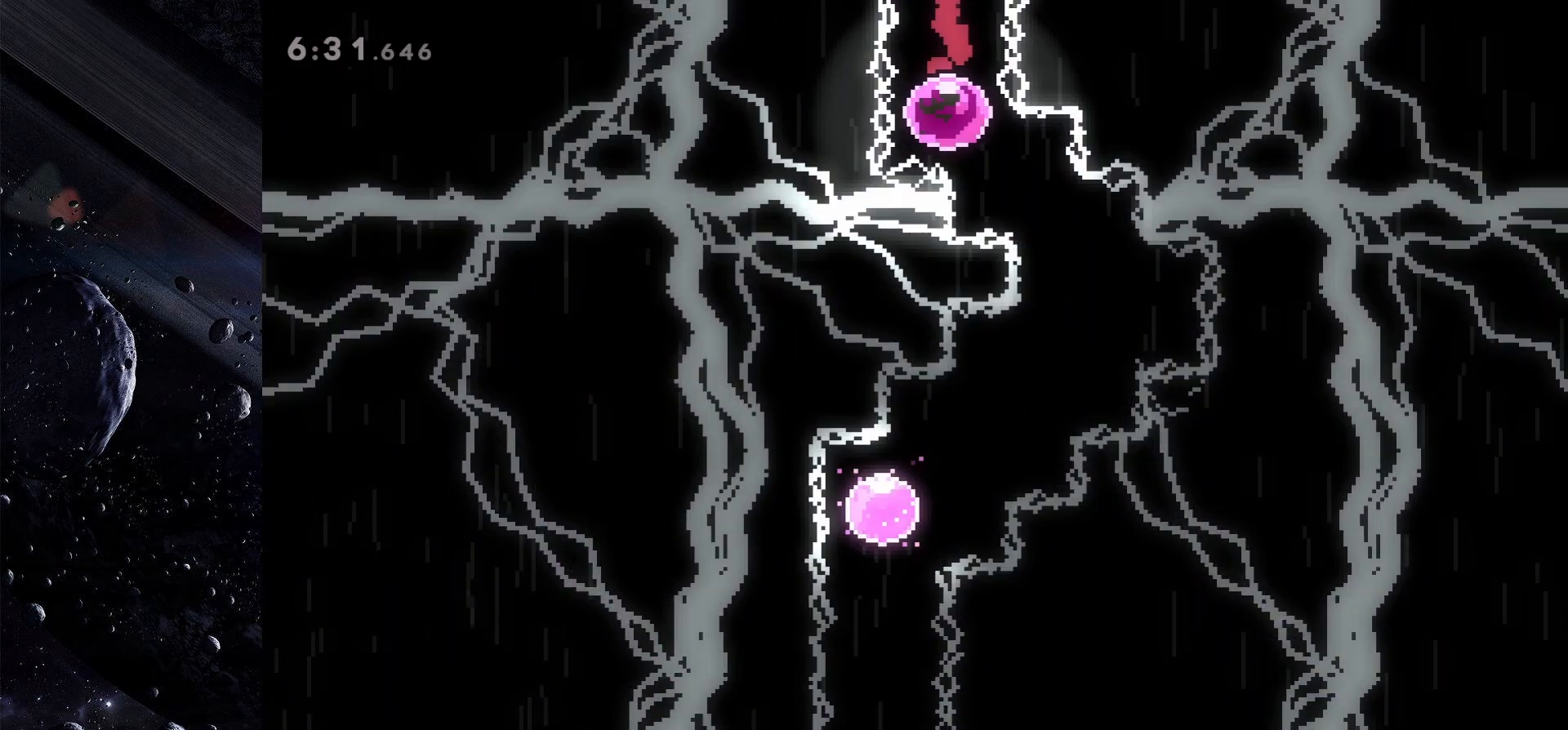
Gameplay with keyboard; each line is a JSON object with the keys held at the frame after it. "events" lists presses ("down") and releases ("up") of "dash", "demo", "down", "grab", "jump", "jump2", "left", "pause", "right" and "up" between this image and that frame as [ms after this image, input, new state], when the widget could be followed in between. No other keys are recorded. Mouse input is not recorded. Key names are as the overlay labels them; some are game actions (e.g. jump) rather than physical keys.
{"keys": ["left"], "events": [[83, "down", "up"], [133, "dash", "up"], [217, "right", "up"], [317, "down", "down"], [317, "left", "down"], [367, "dash", "down"], [450, "down", "up"], [500, "dash", "up"]]}
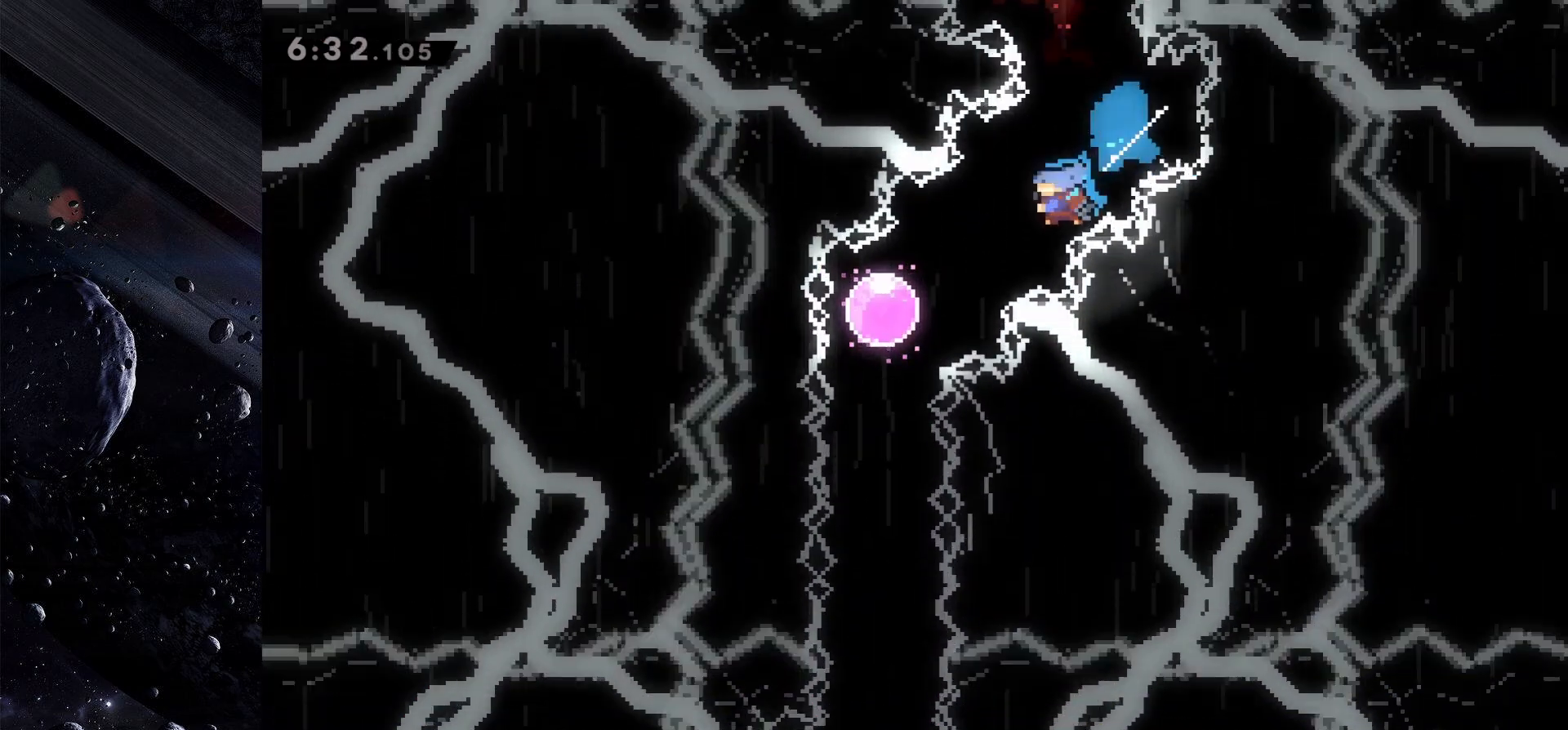
{"keys": ["down"], "events": [[283, "down", "down"], [333, "left", "up"]]}
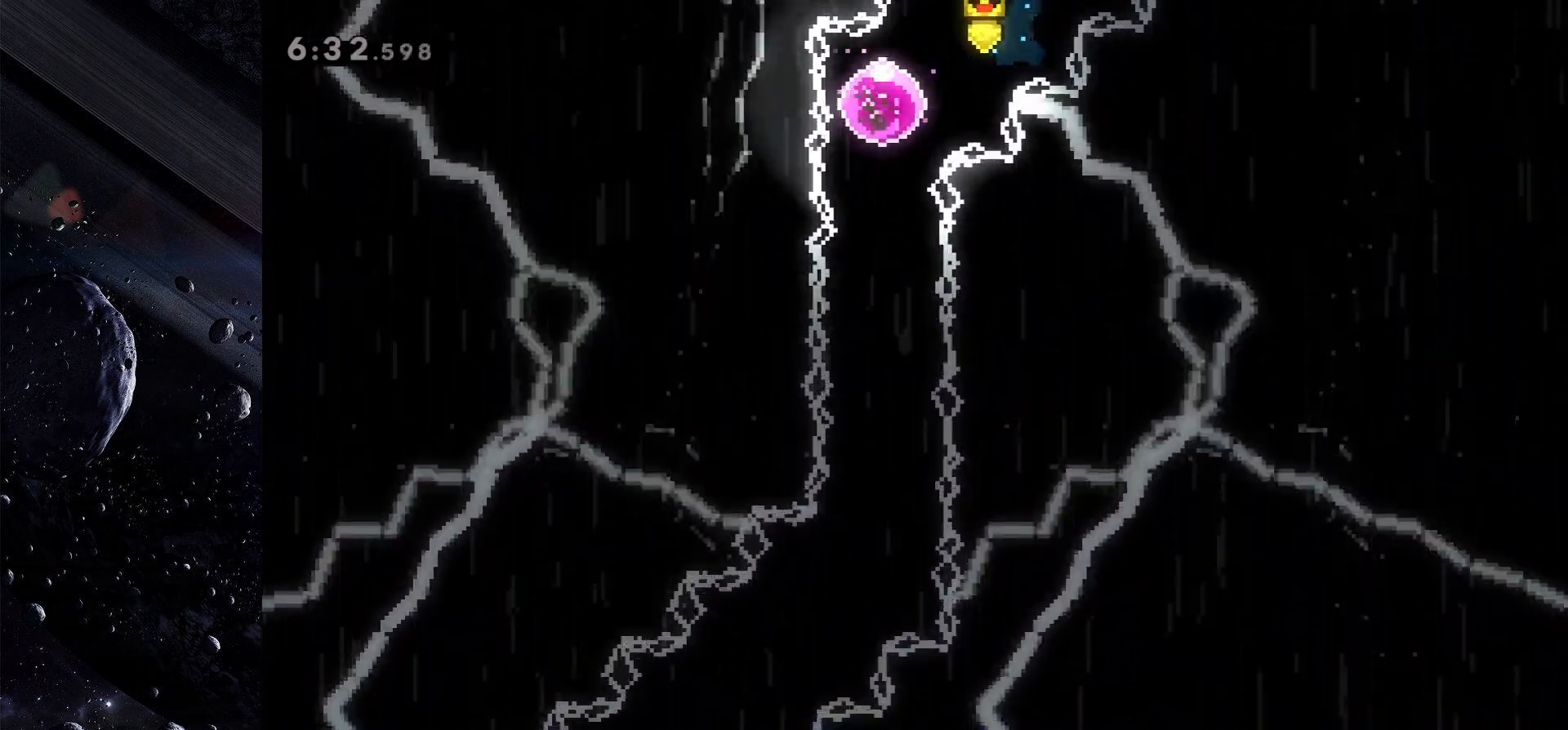
{"keys": ["down", "left"], "events": [[250, "down", "up"], [483, "down", "down"], [483, "left", "down"]]}
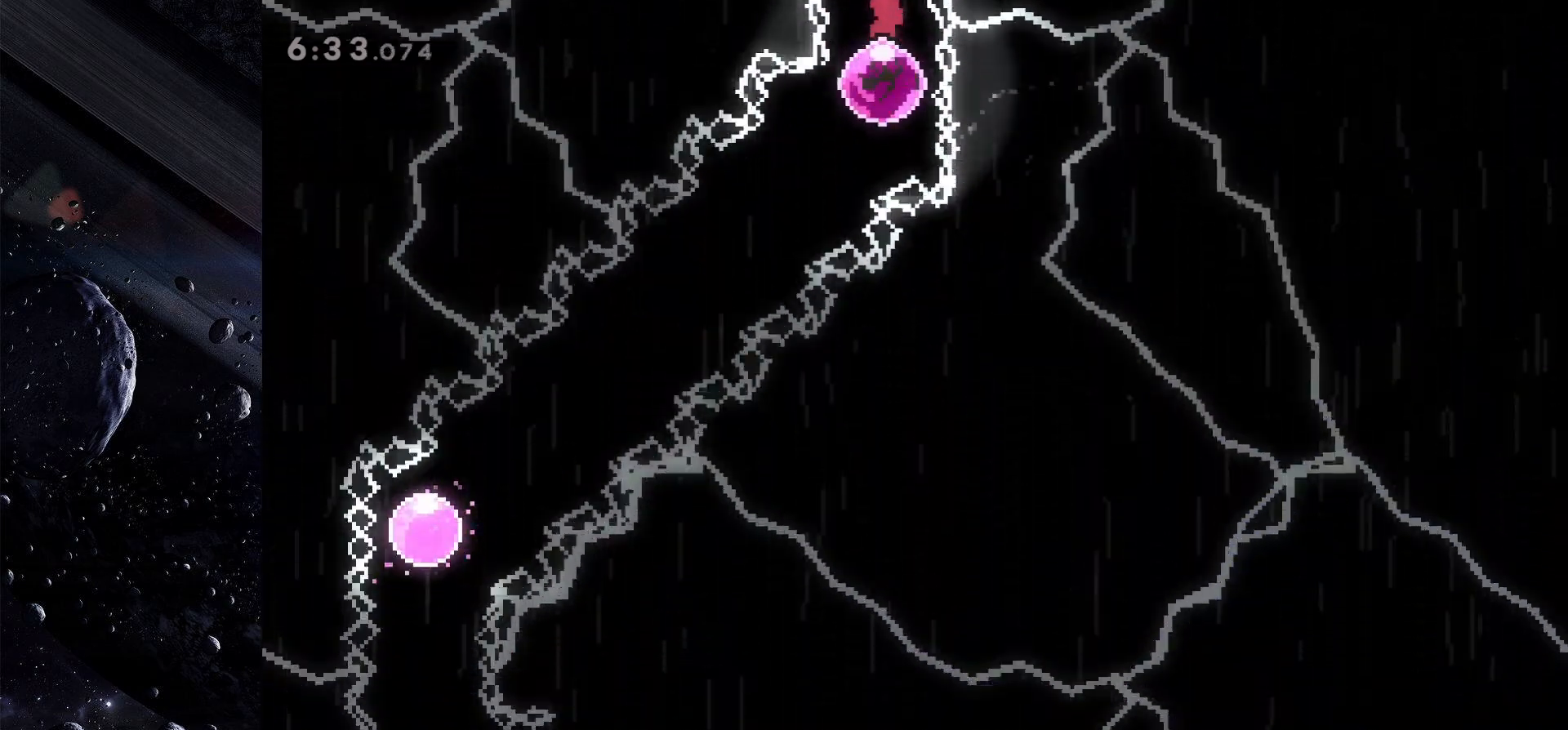
{"keys": ["left"], "events": [[33, "dash", "down"], [167, "down", "up"], [217, "dash", "up"], [317, "down", "down"], [367, "dash", "down"], [500, "dash", "up"], [500, "down", "up"]]}
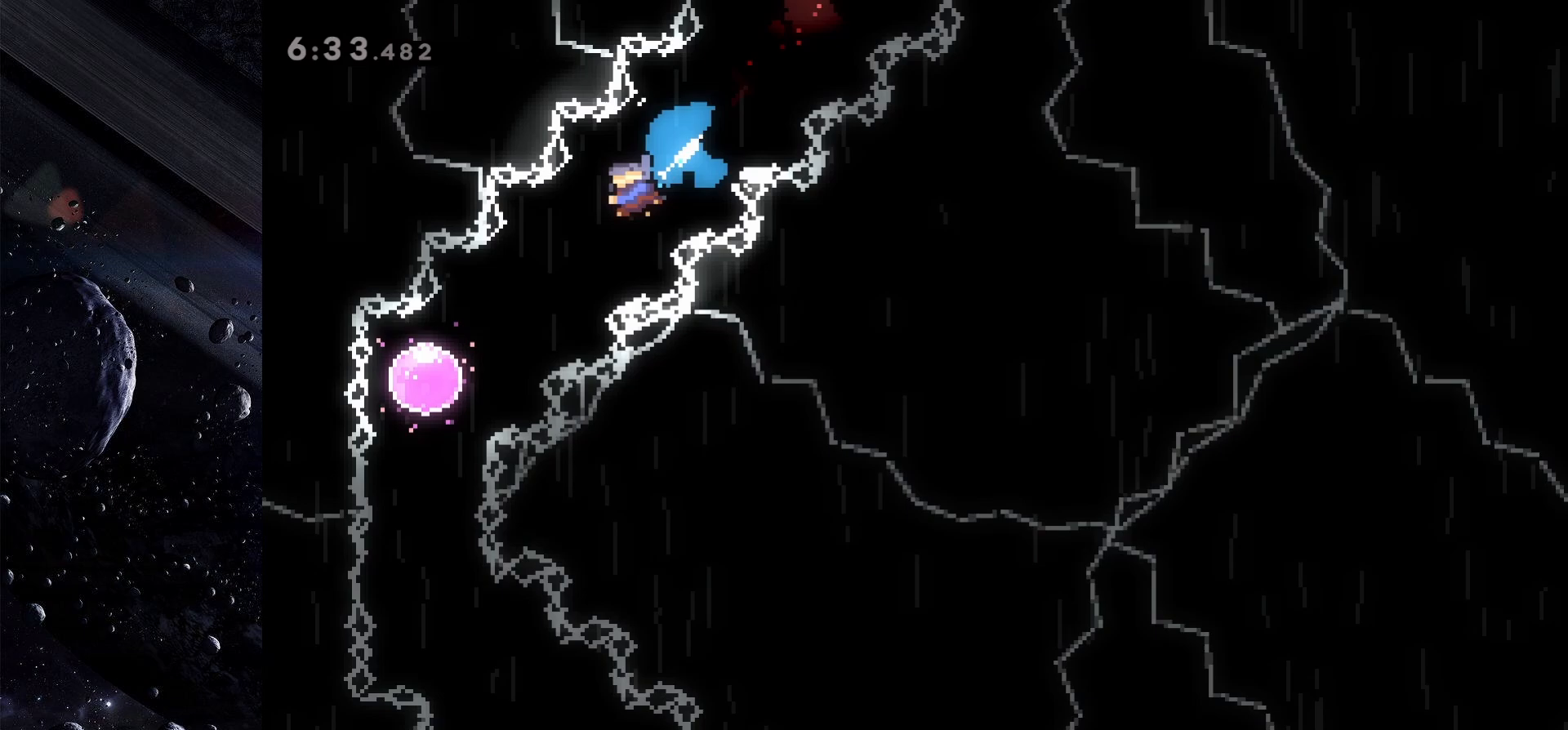
{"keys": ["down"], "events": [[333, "down", "down"], [383, "left", "up"]]}
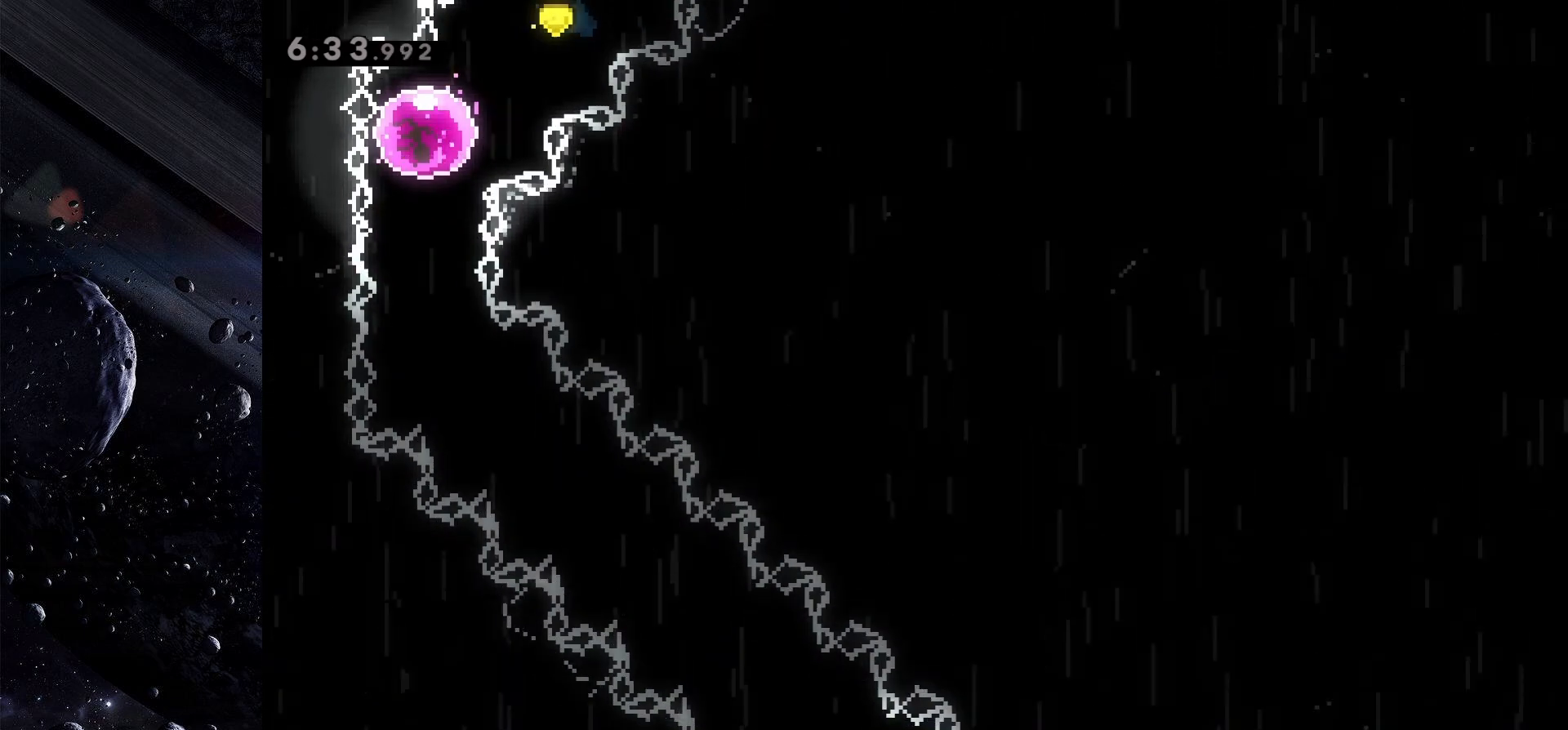
{"keys": ["dash", "down", "right"], "events": [[350, "dash", "down"], [350, "right", "down"]]}
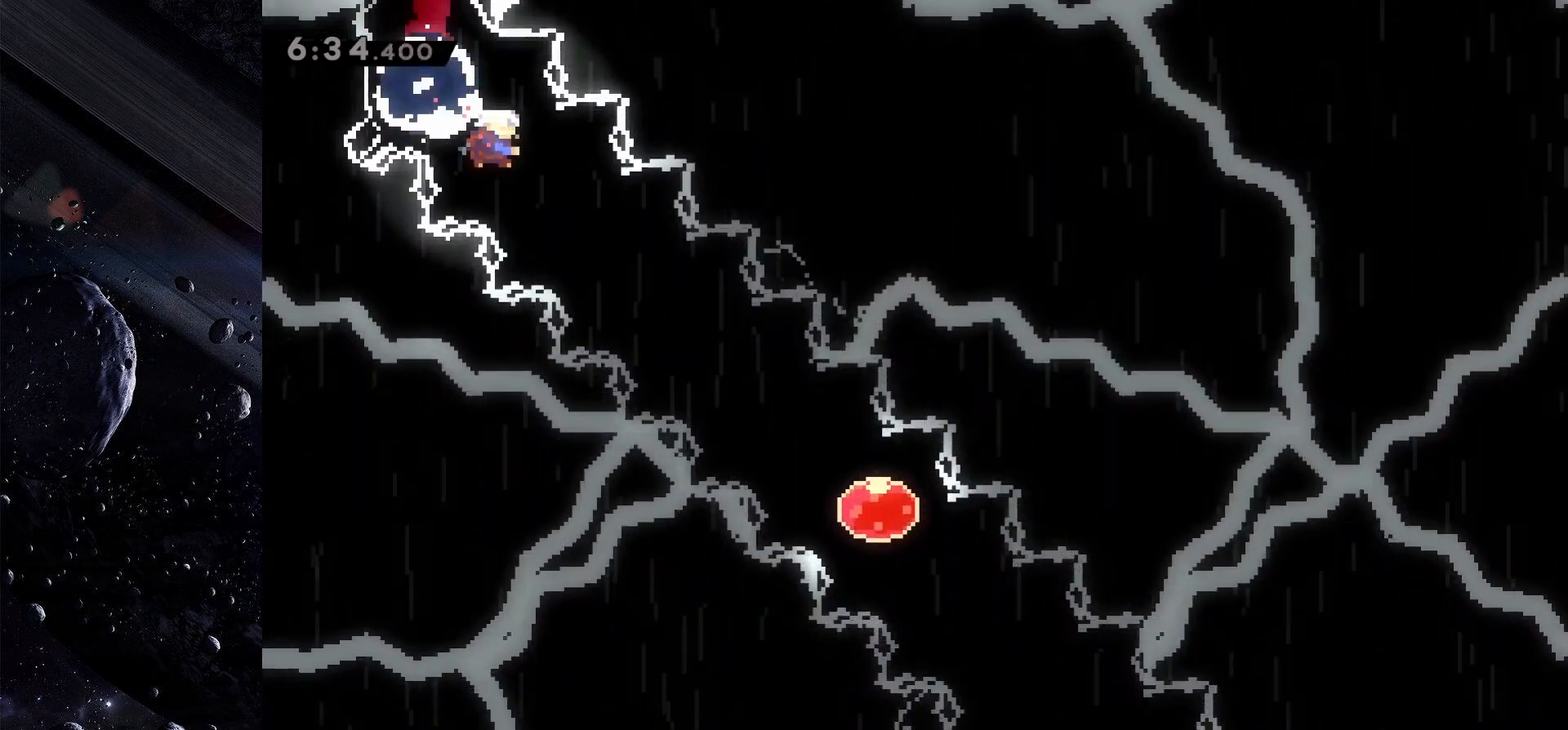
{"keys": ["down", "right"], "events": [[33, "dash", "up"], [217, "dash", "down"], [317, "dash", "up"]]}
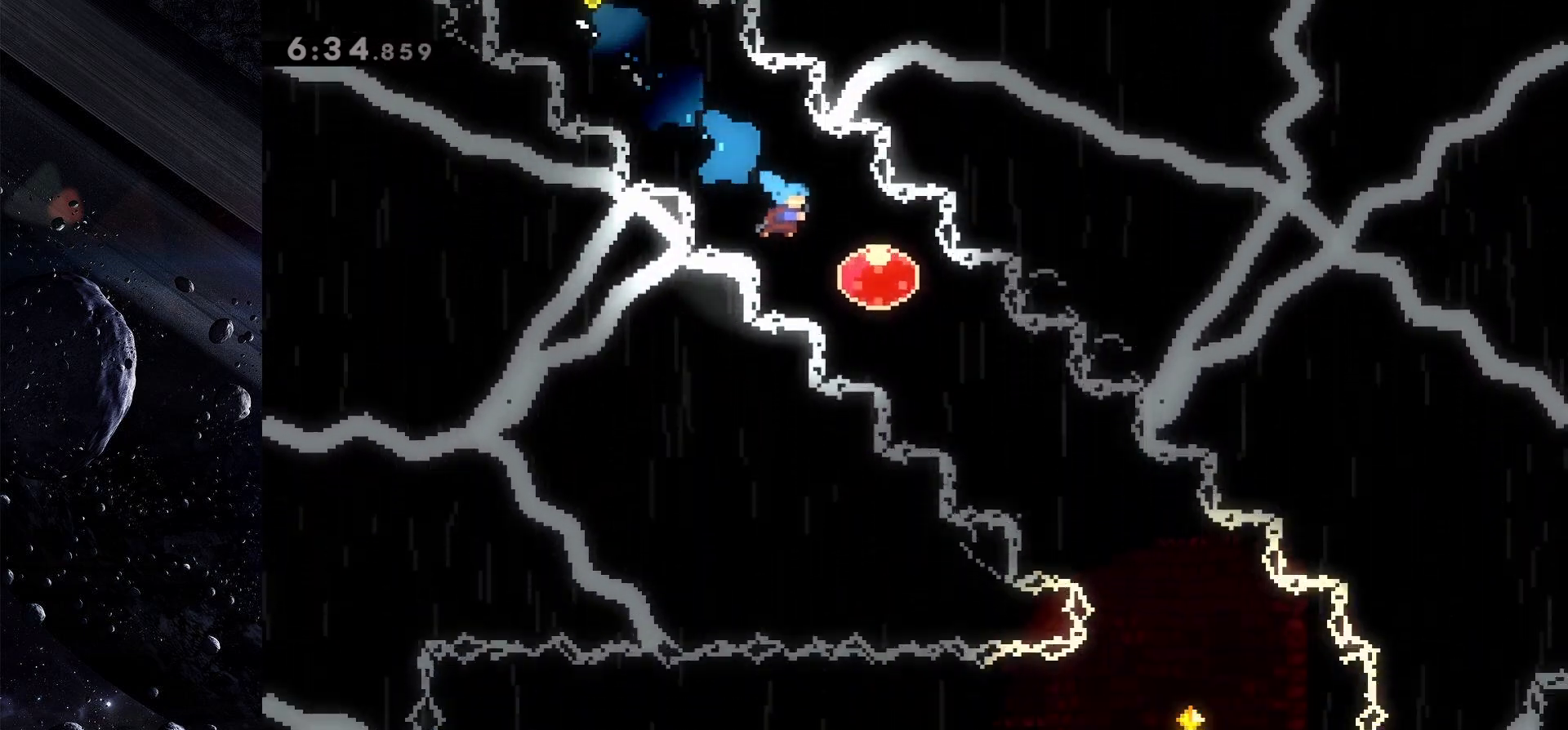
{"keys": ["down", "right"], "events": []}
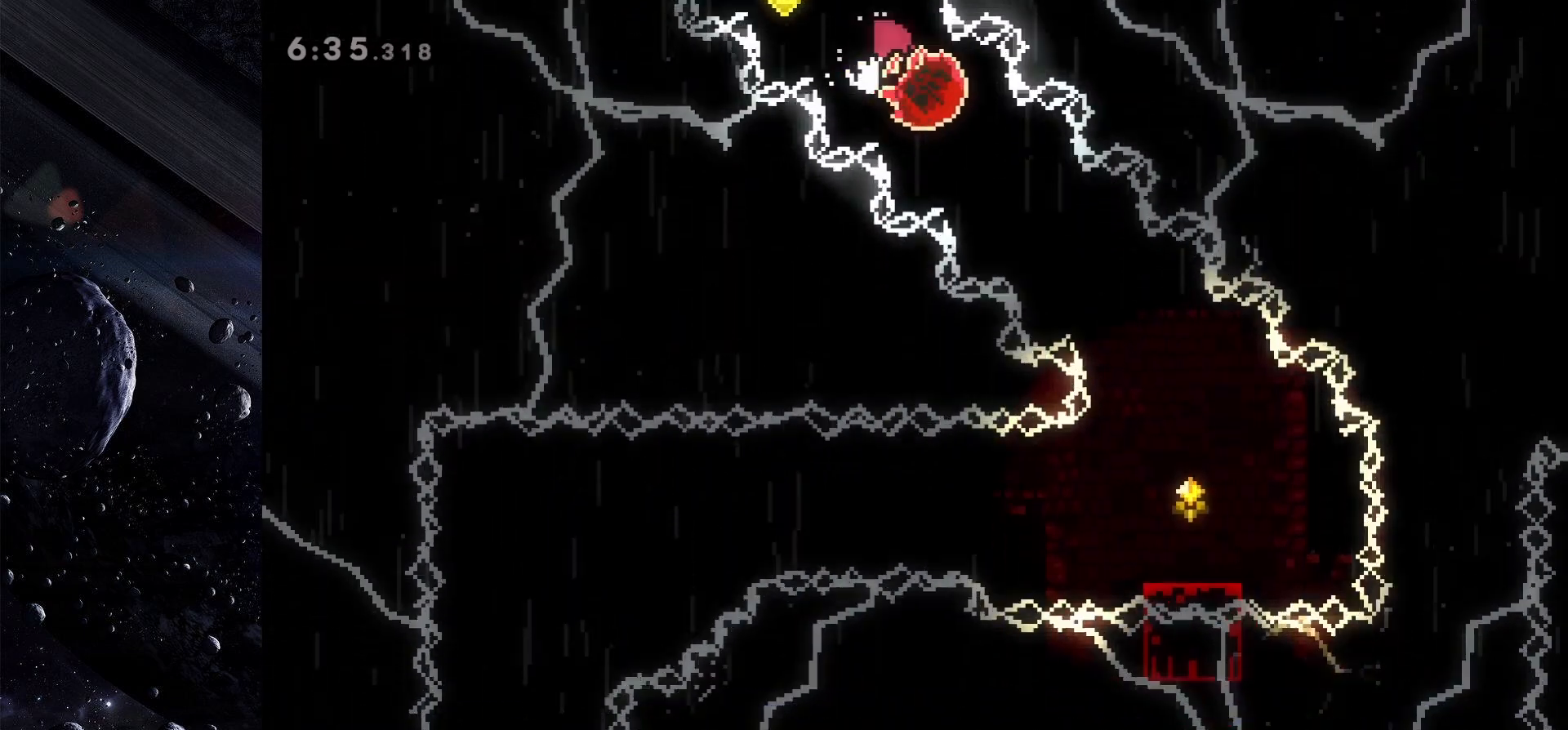
{"keys": [], "events": [[117, "down", "up"], [167, "right", "up"]]}
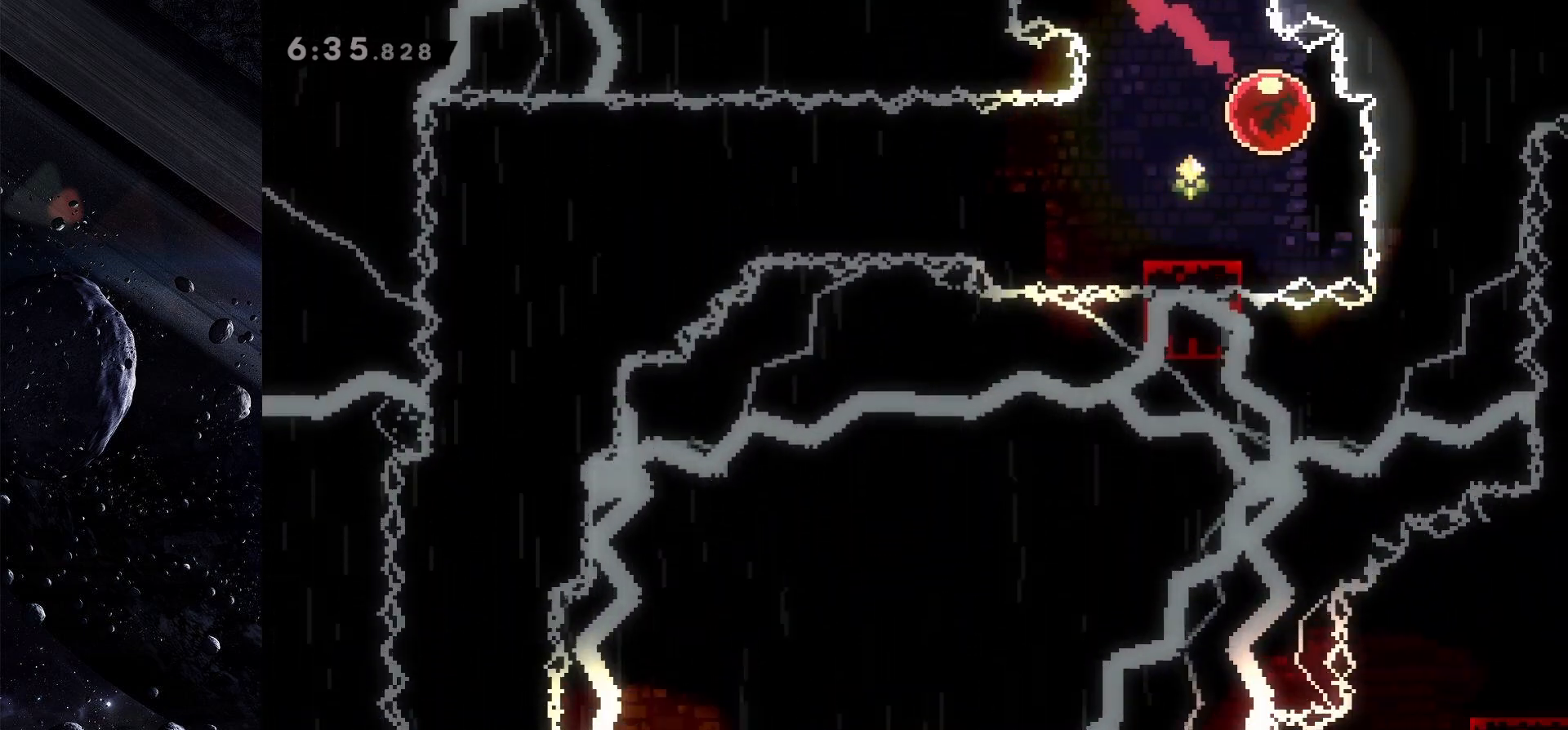
{"keys": ["jump", "left"], "events": [[33, "dash", "down"], [33, "down", "down"], [33, "left", "down"], [167, "dash", "up"], [217, "down", "up"], [267, "jump", "down"]]}
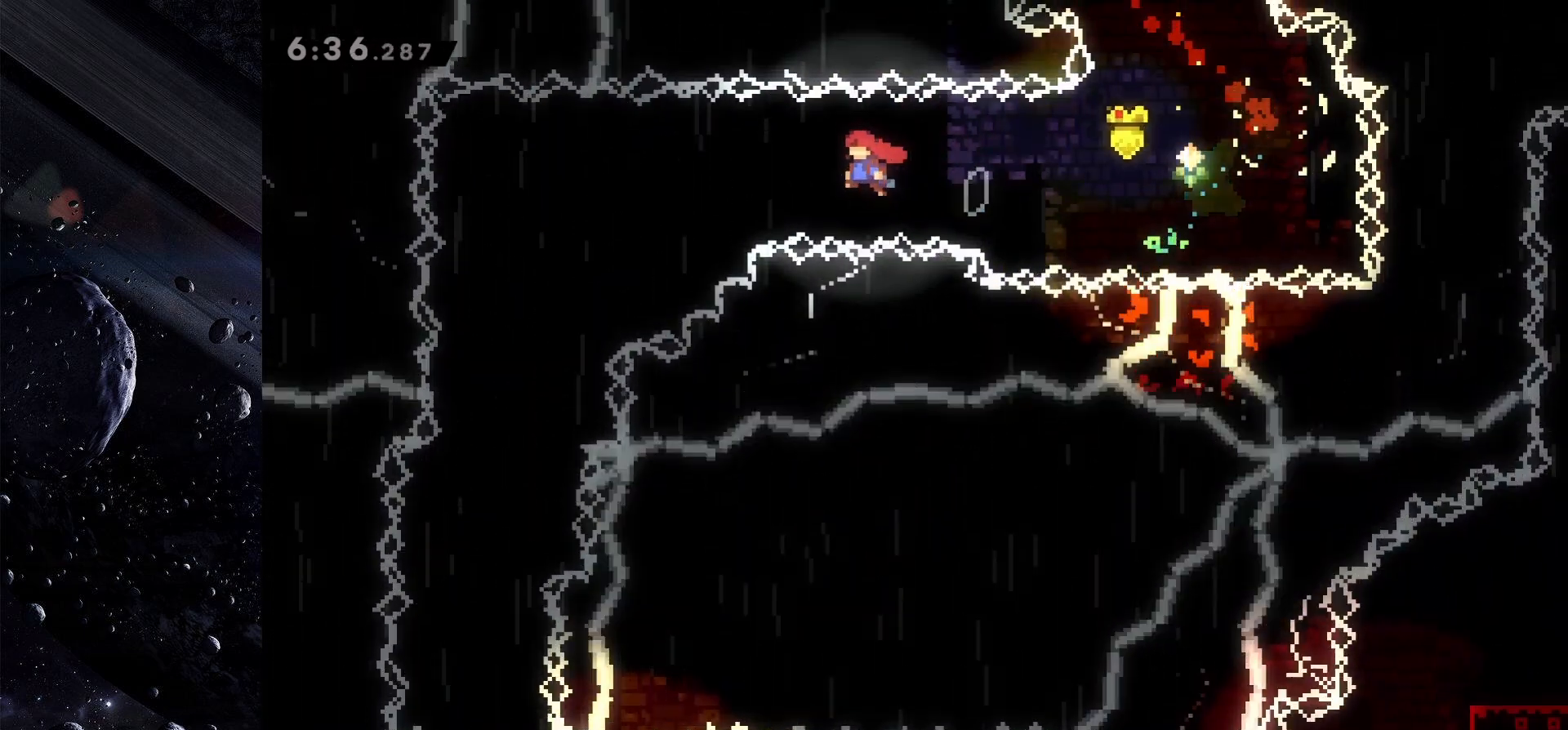
{"keys": [], "events": [[383, "jump", "up"], [383, "left", "up"]]}
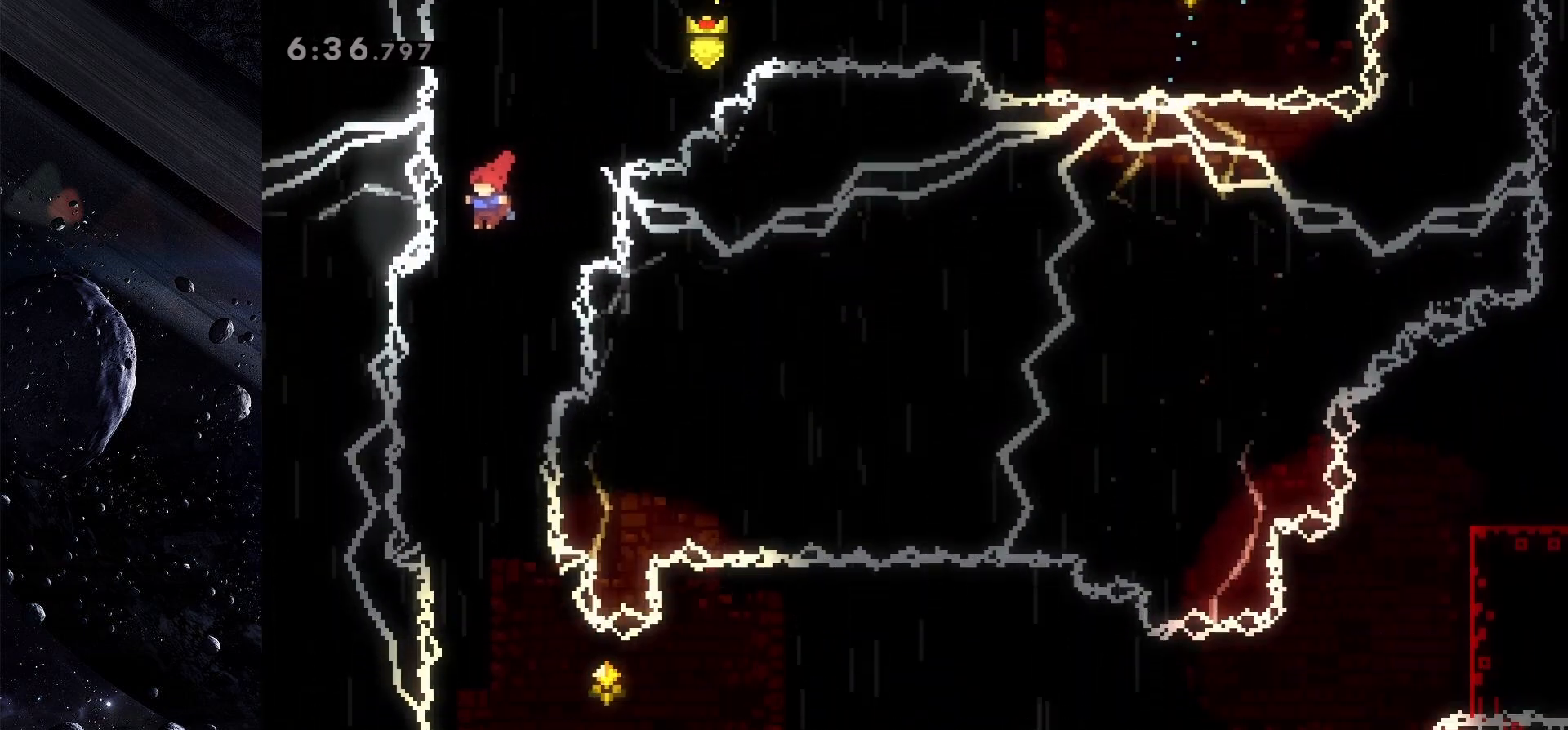
{"keys": ["right"], "events": [[400, "right", "down"]]}
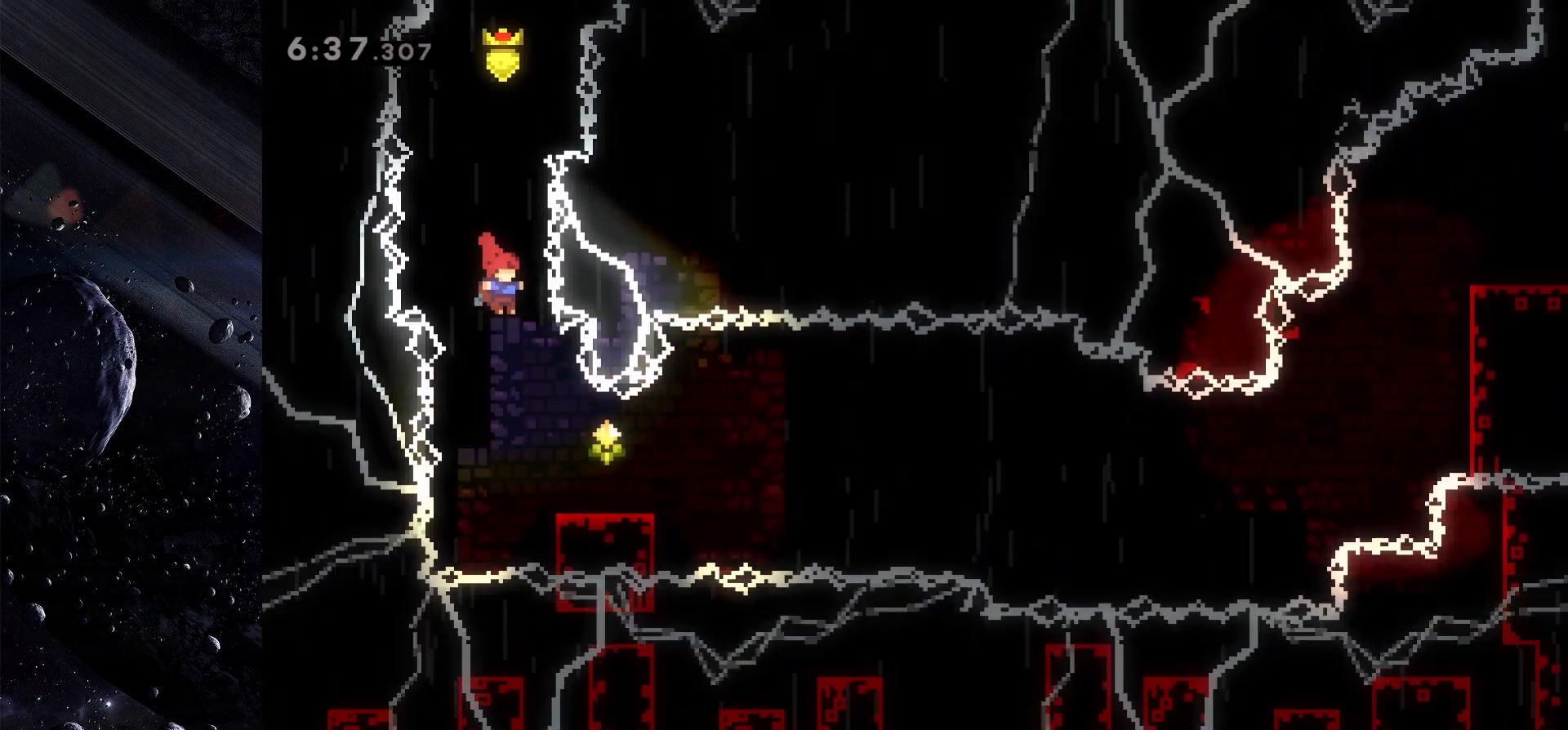
{"keys": ["jump", "right"], "events": [[33, "right", "up"], [133, "down", "down"], [133, "right", "down"], [167, "dash", "down"], [317, "dash", "up"], [367, "down", "up"], [417, "jump", "down"]]}
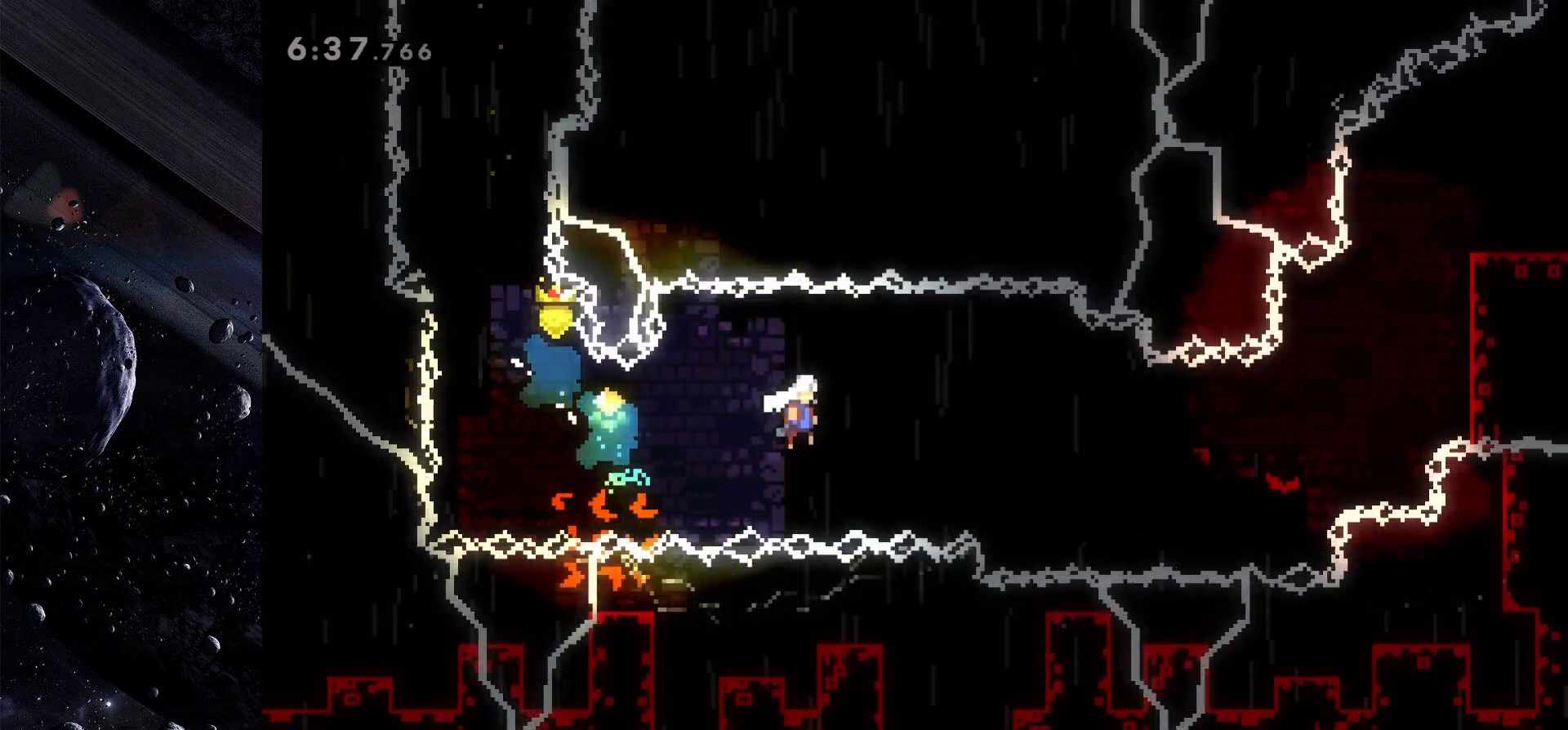
{"keys": ["dash", "jump", "right", "up"], "events": [[417, "up", "down"], [467, "dash", "down"]]}
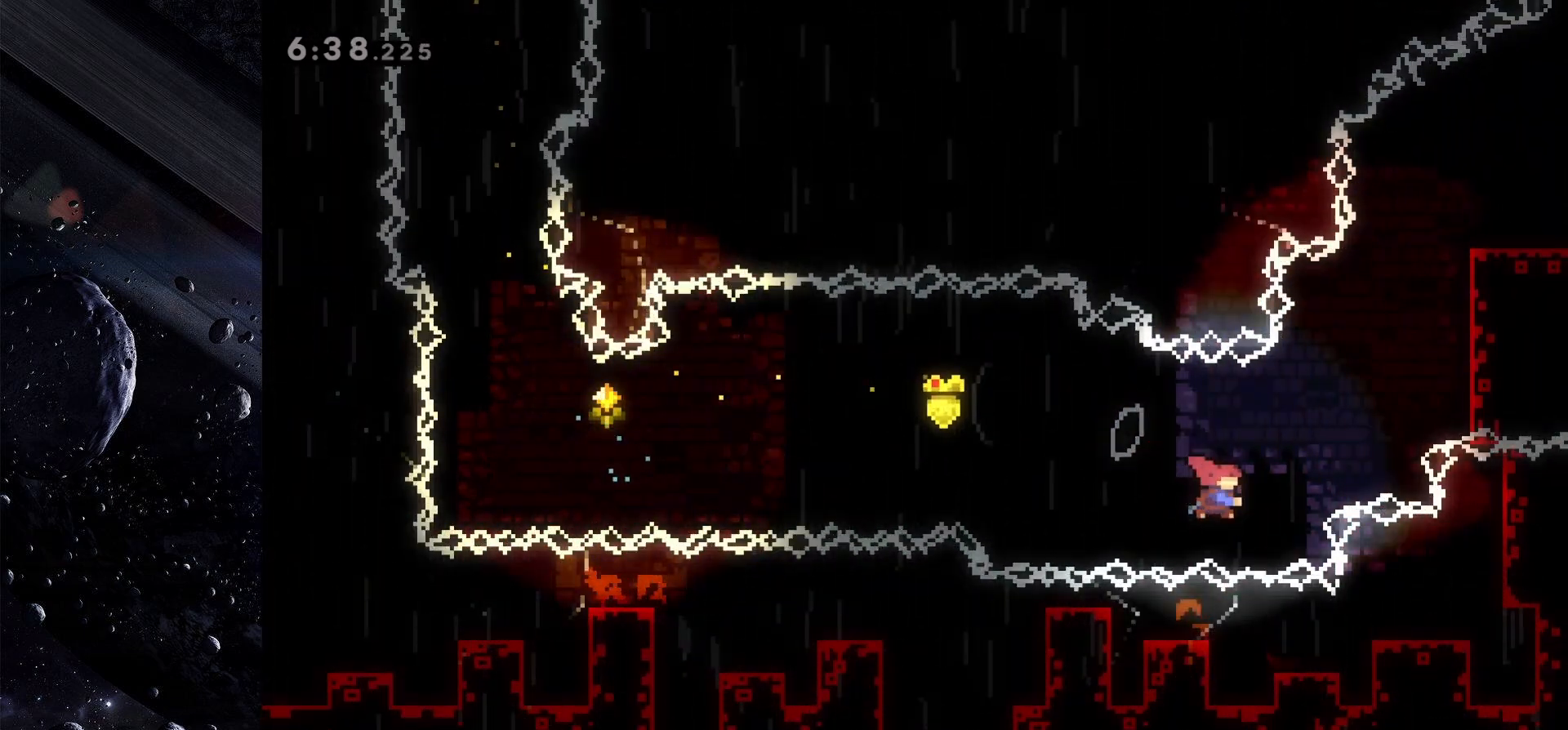
{"keys": ["grab", "jump"], "events": [[300, "grab", "down"], [300, "jump", "up"], [350, "dash", "up"], [400, "jump", "down"], [483, "right", "up"], [483, "up", "up"]]}
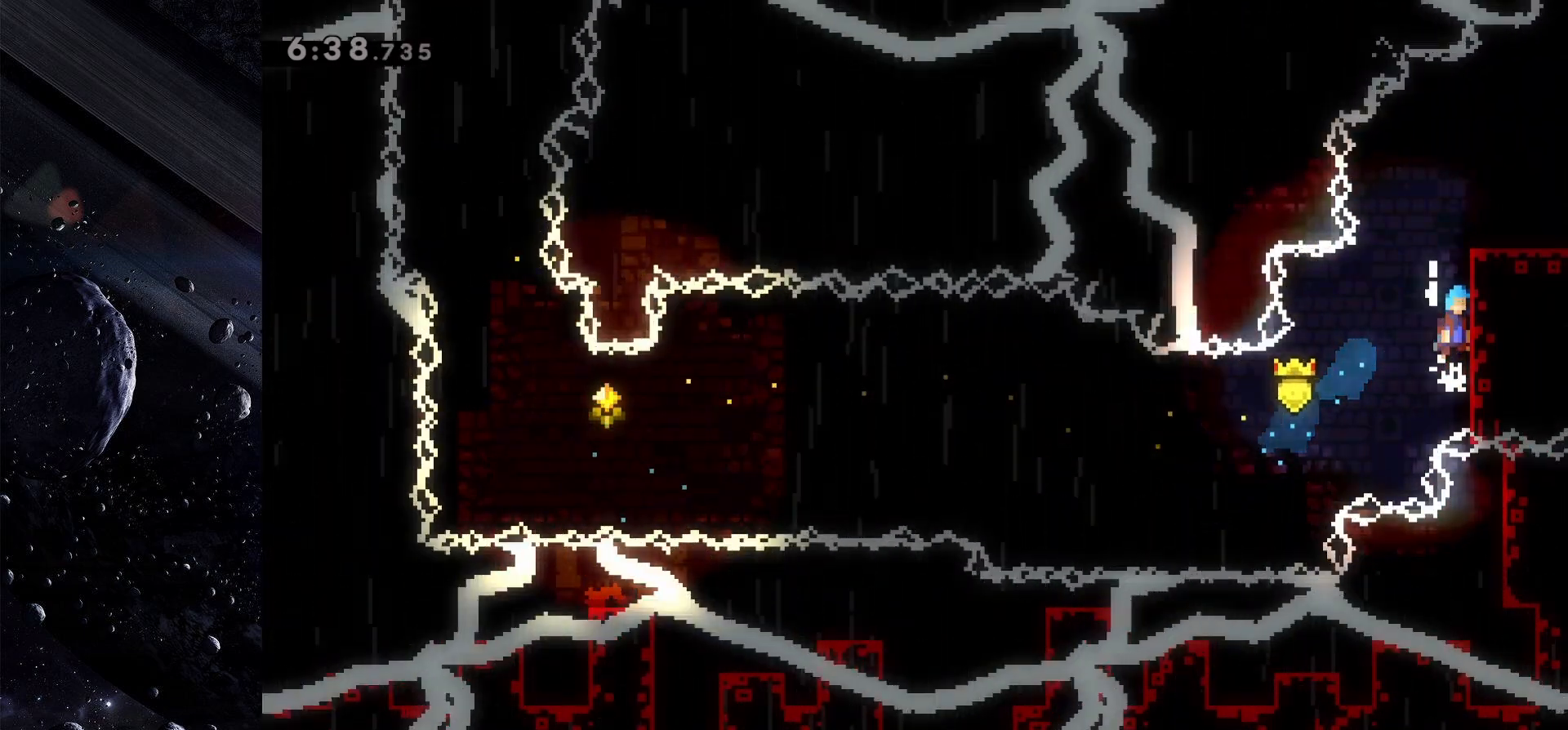
{"keys": ["grab", "jump", "right"], "events": [[33, "jump", "up"], [83, "jump", "down"], [167, "jump", "up"], [217, "jump", "down"], [450, "right", "down"]]}
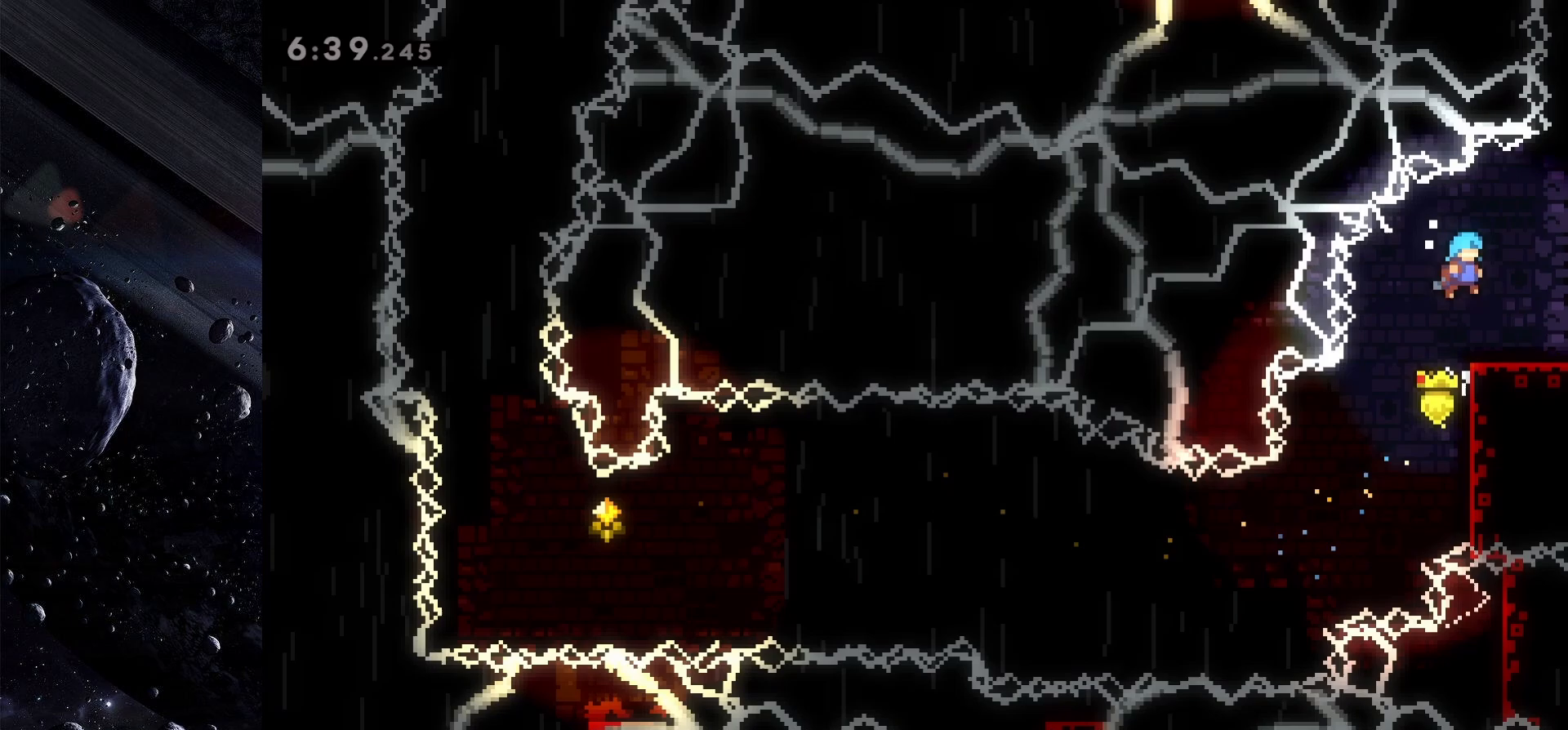
{"keys": [], "events": [[50, "grab", "up"], [100, "jump", "up"], [417, "right", "up"]]}
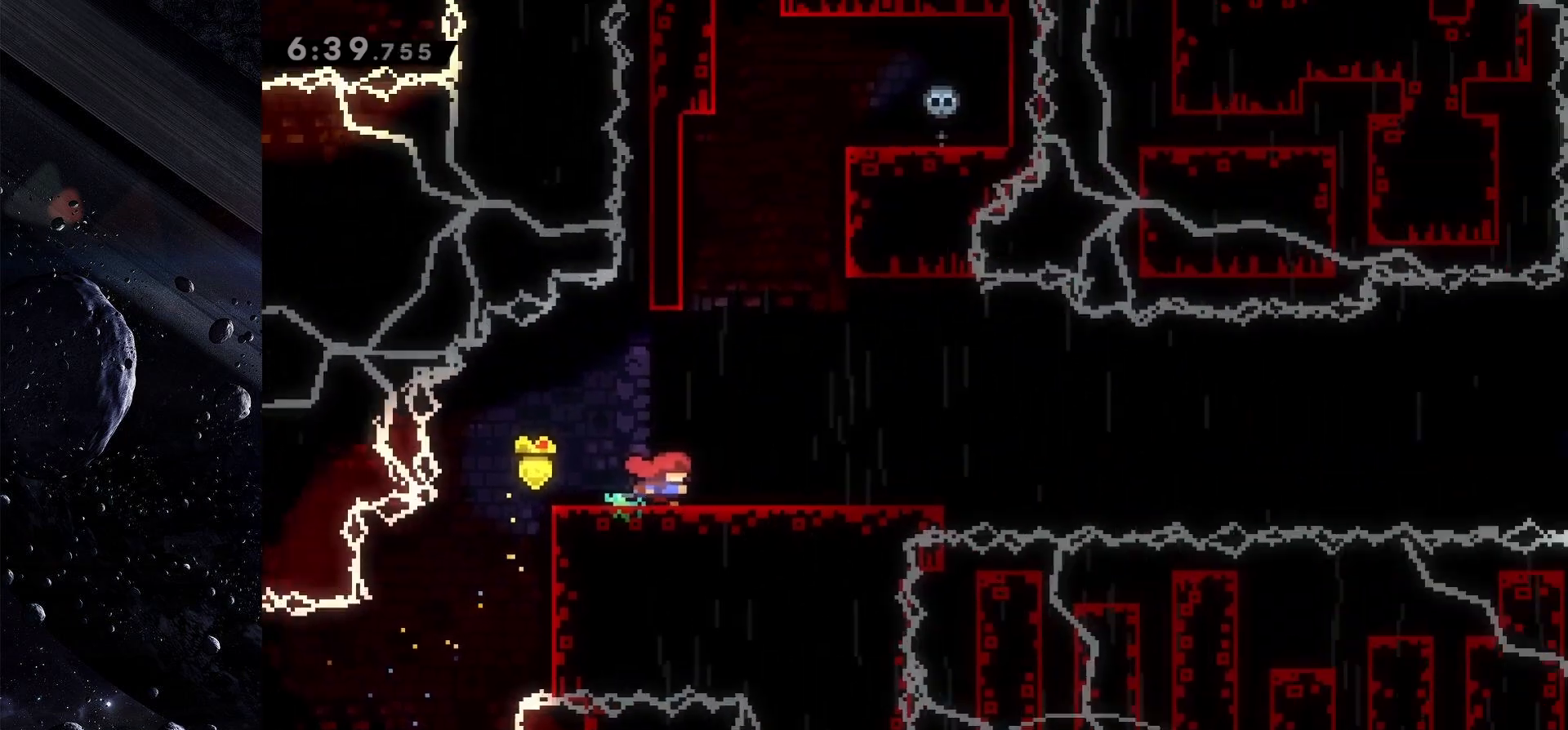
{"keys": [], "events": []}
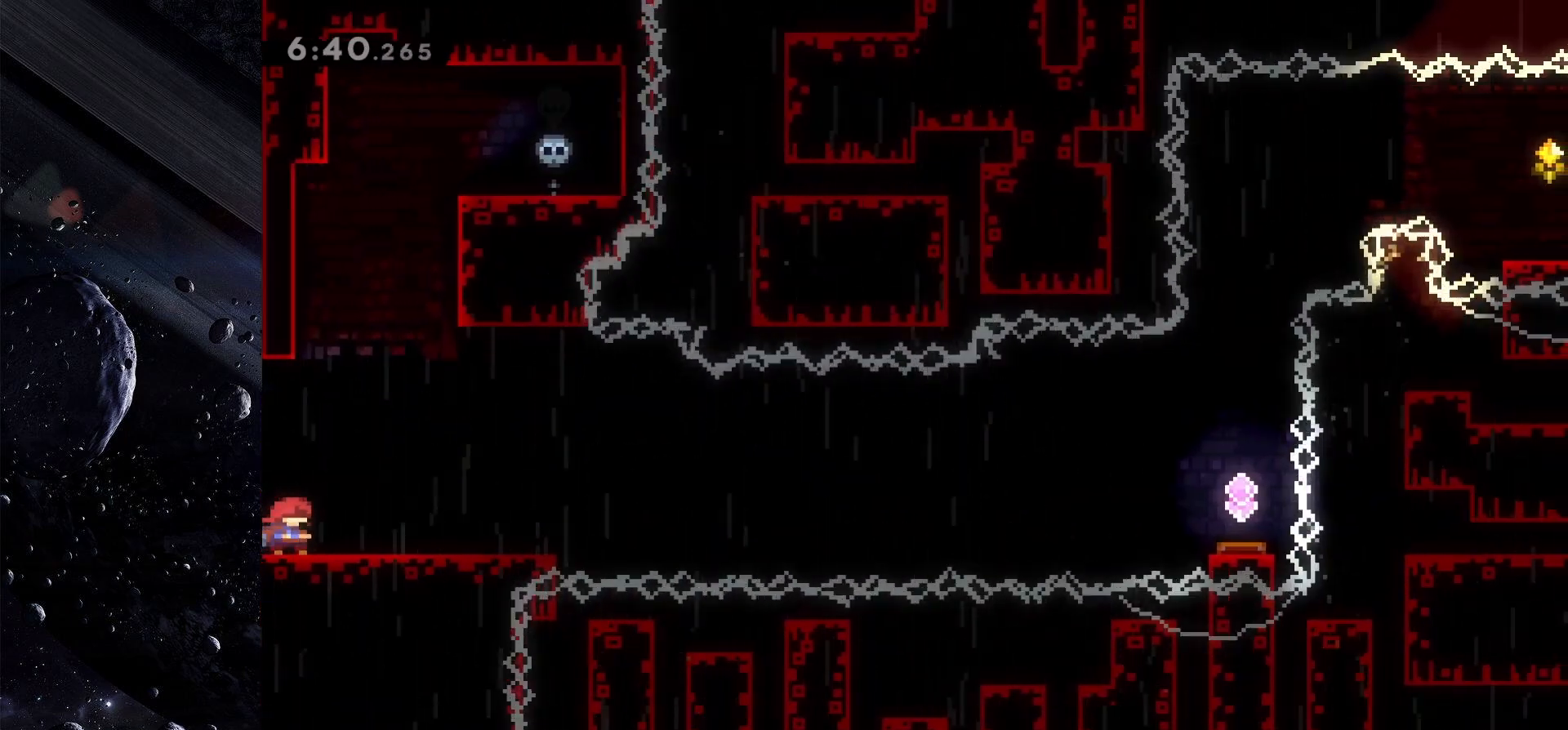
{"keys": [], "events": [[167, "right", "down"], [500, "right", "up"]]}
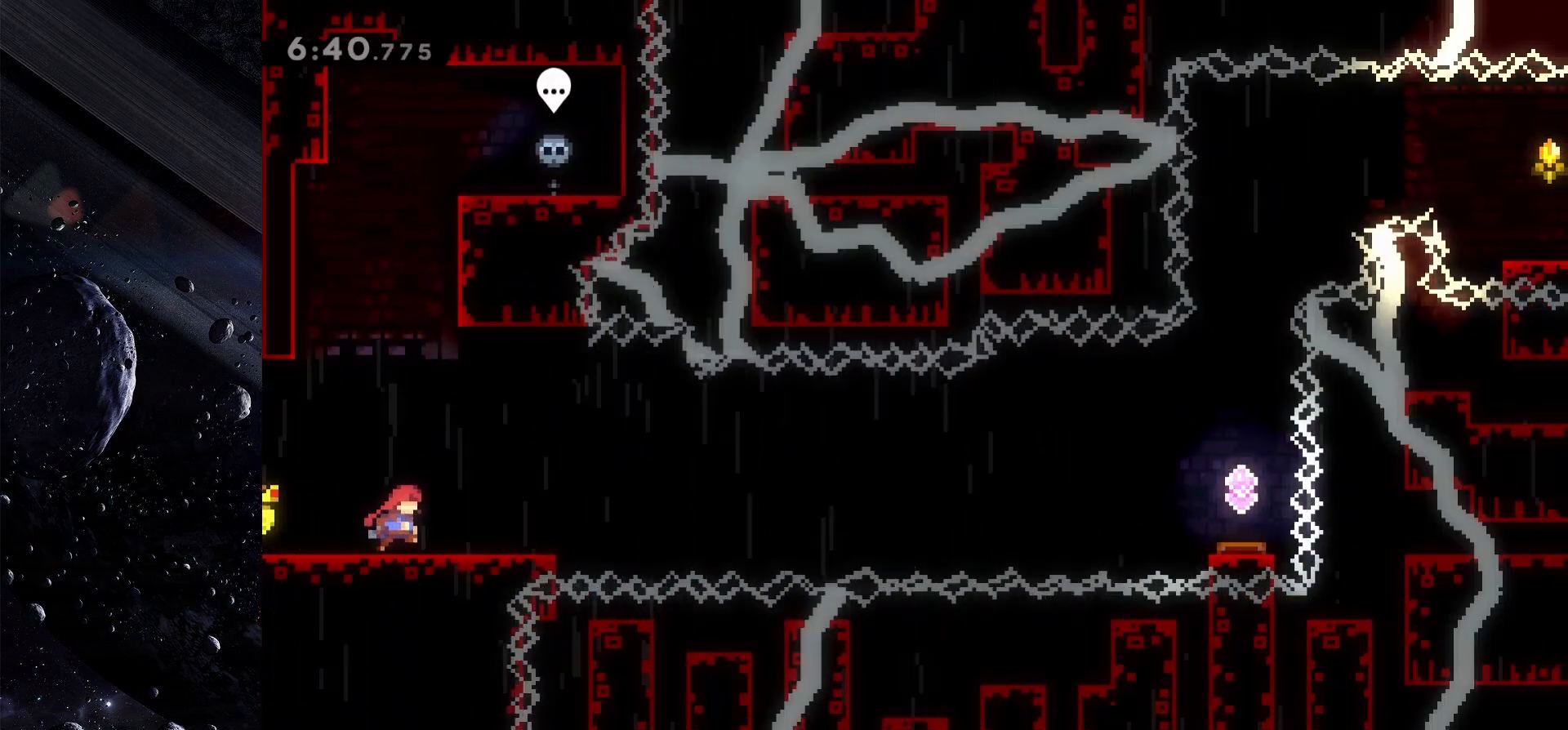
{"keys": [], "events": [[233, "right", "down"], [333, "right", "up"]]}
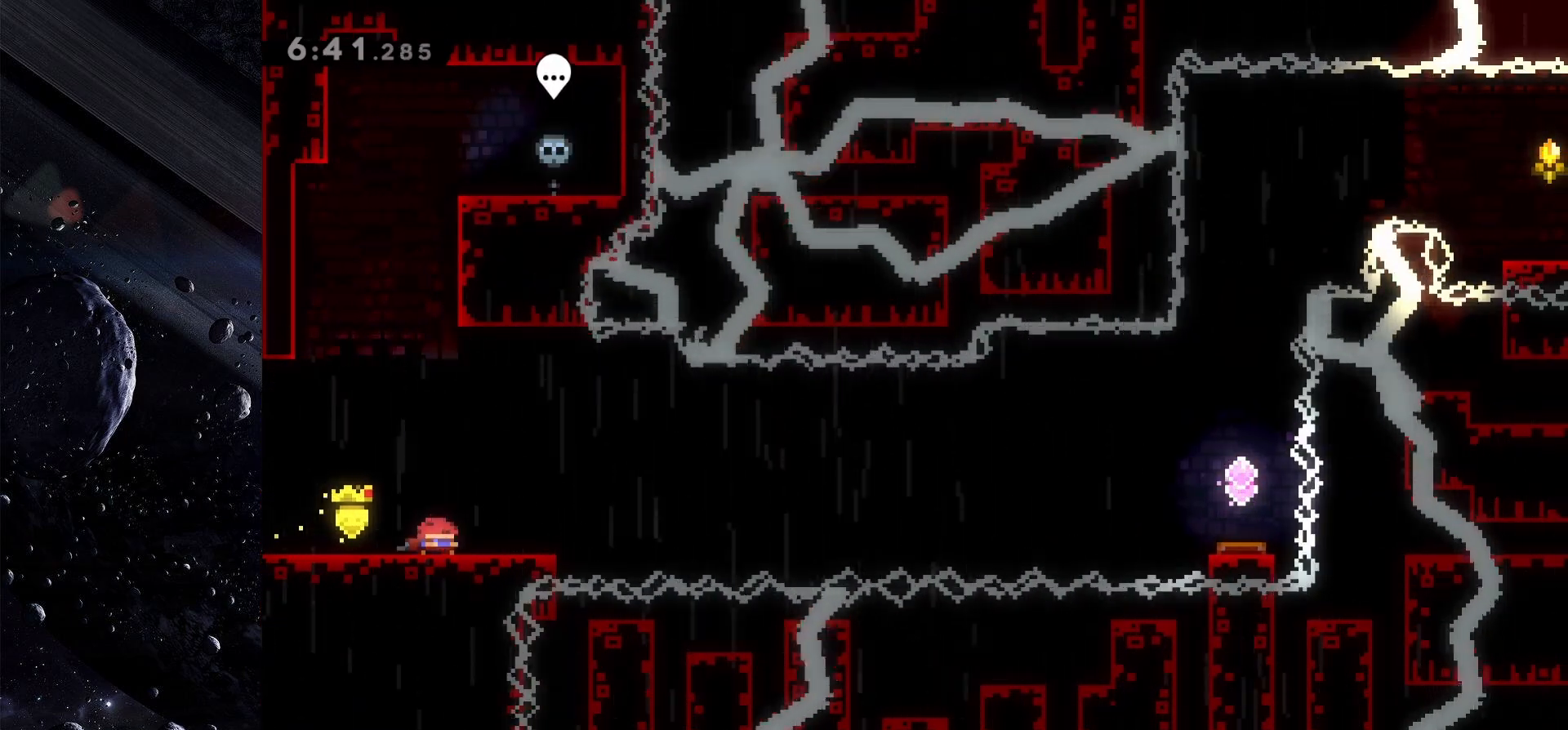
{"keys": ["jump", "right"], "events": [[17, "down", "down"], [17, "right", "down"], [67, "dash", "down"], [167, "dash", "up"], [217, "down", "up"], [250, "jump", "down"]]}
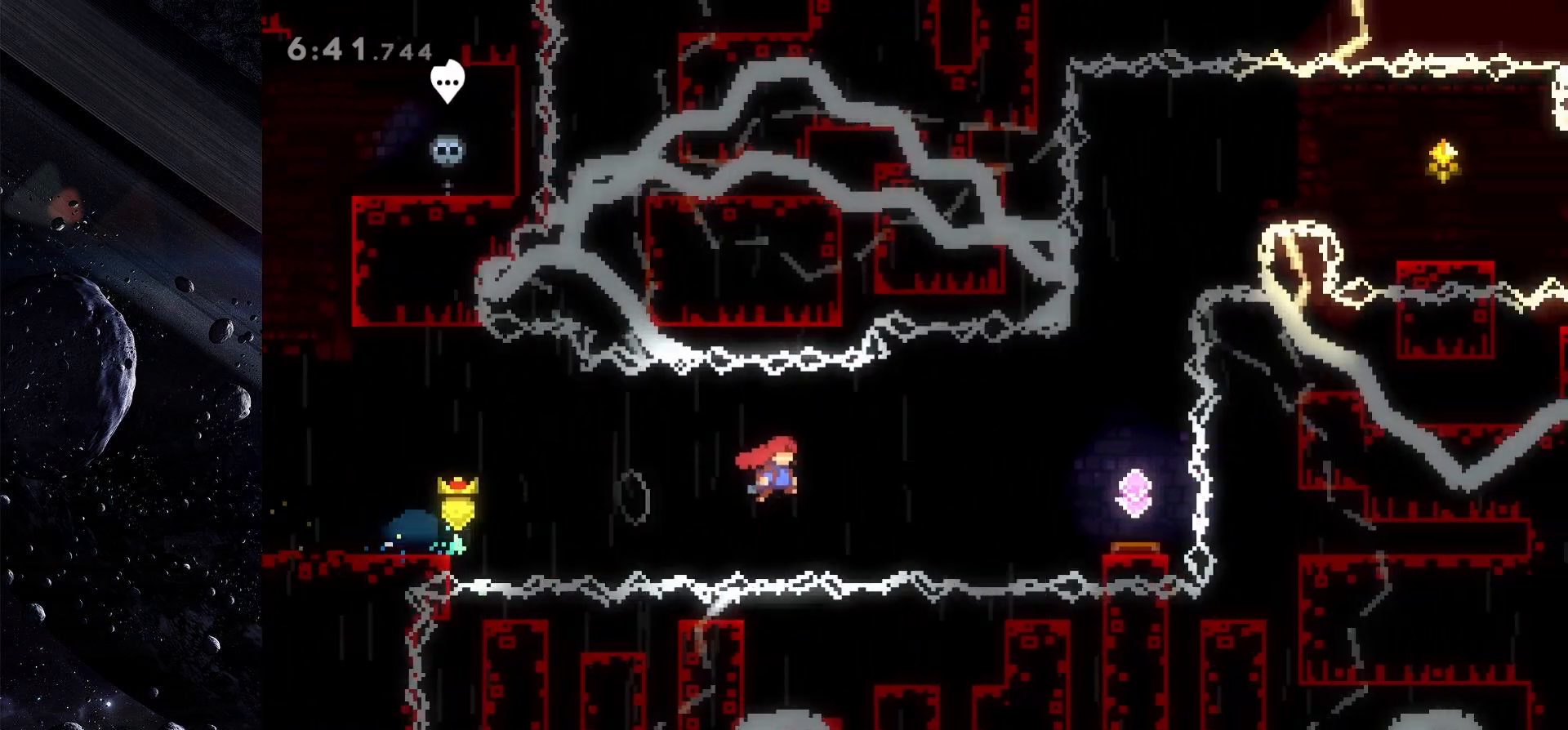
{"keys": [], "events": [[133, "dash", "down"], [317, "dash", "up"], [367, "jump", "up"], [417, "right", "up"]]}
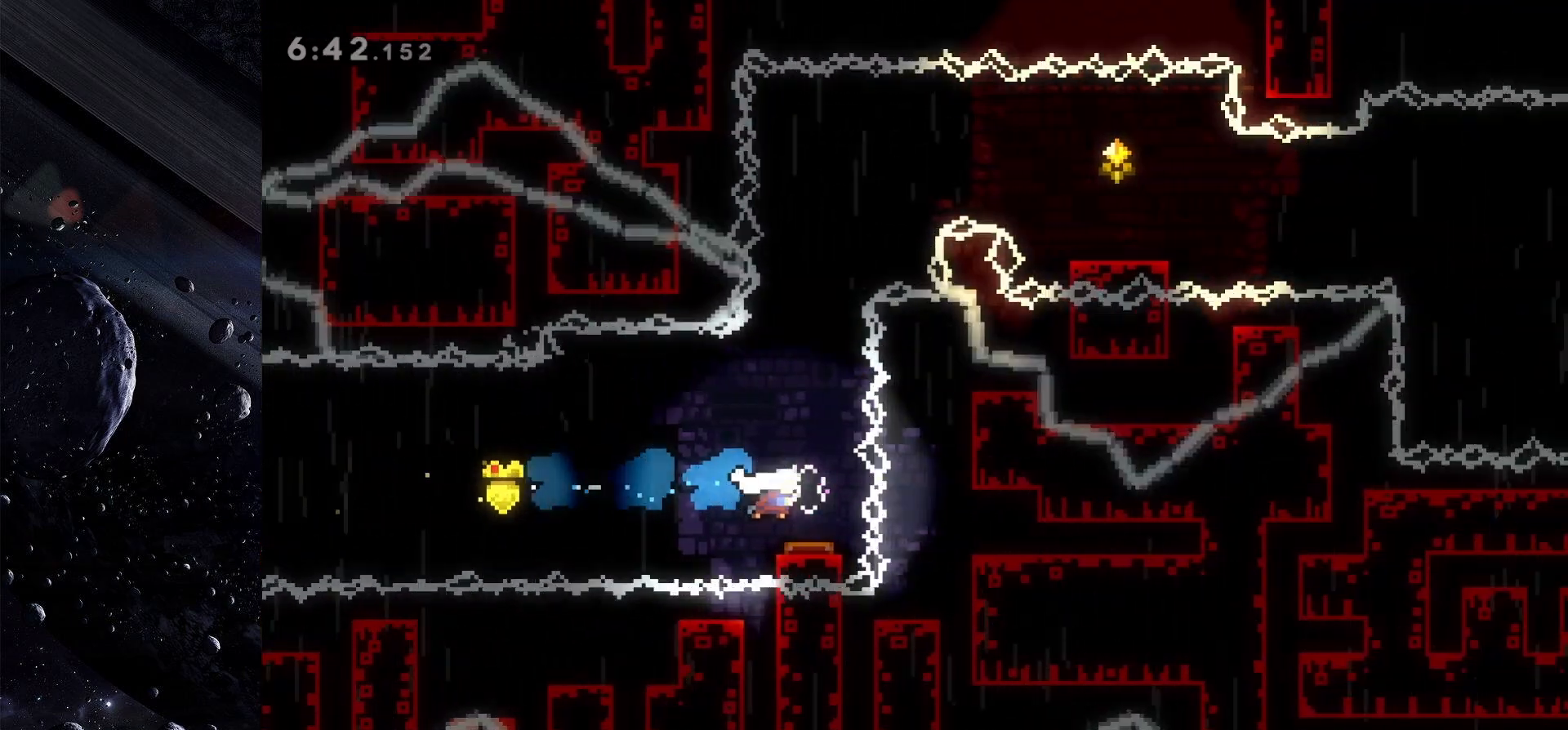
{"keys": ["right"], "events": [[467, "right", "down"]]}
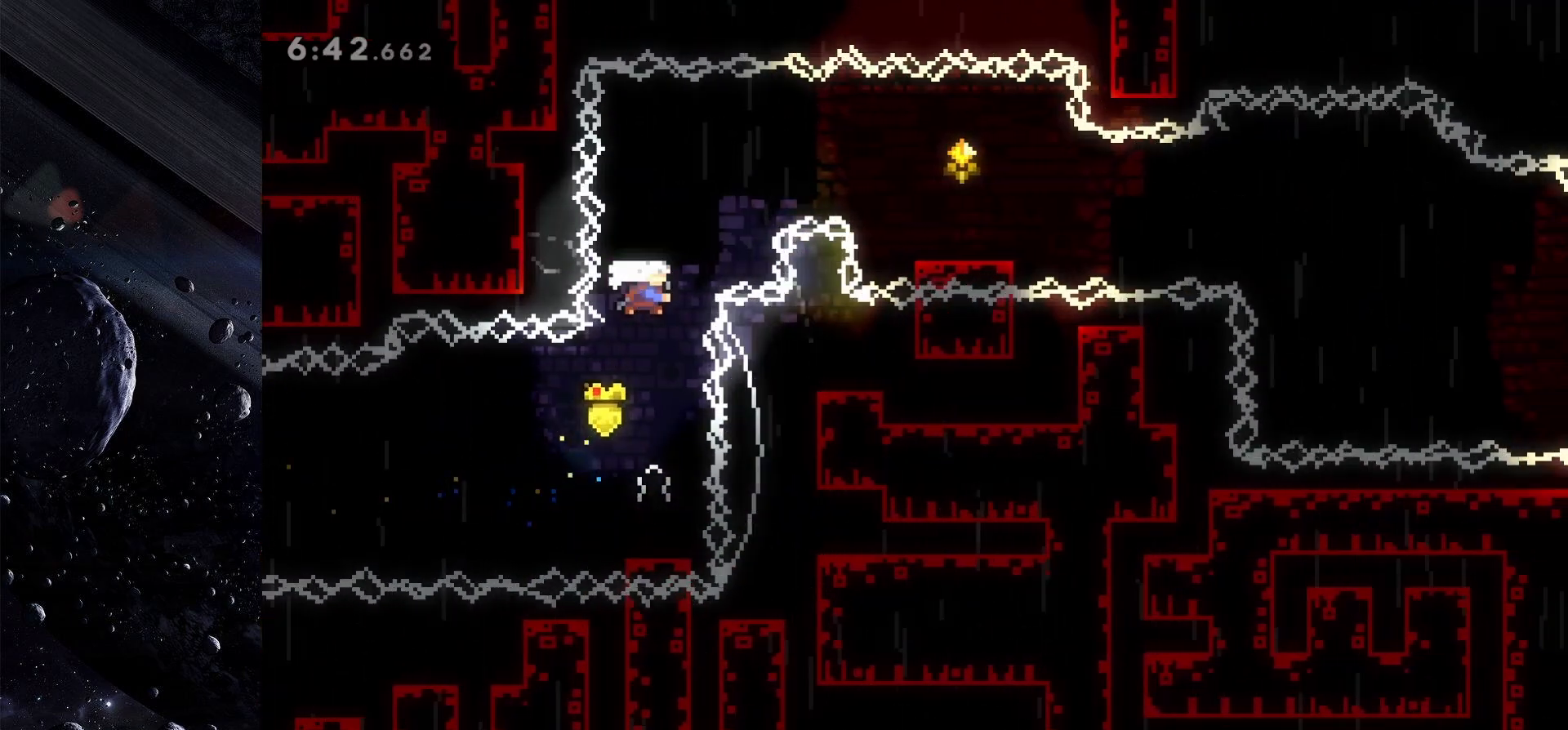
{"keys": ["right"], "events": [[17, "dash", "down"], [17, "up", "down"], [217, "dash", "up"], [217, "up", "up"]]}
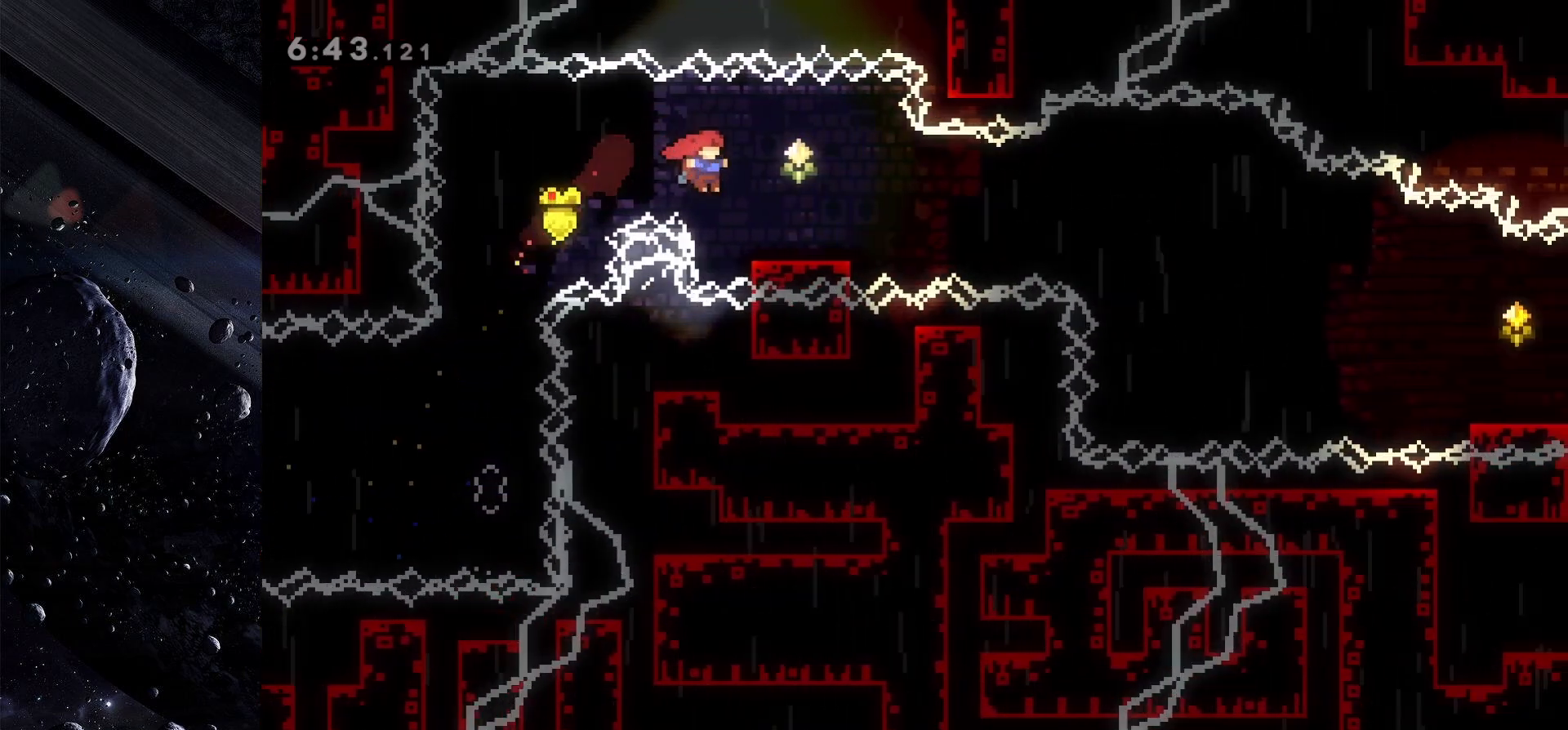
{"keys": ["jump", "right"], "events": [[33, "dash", "down"], [33, "down", "down"], [167, "dash", "up"], [267, "down", "up"], [267, "jump", "down"]]}
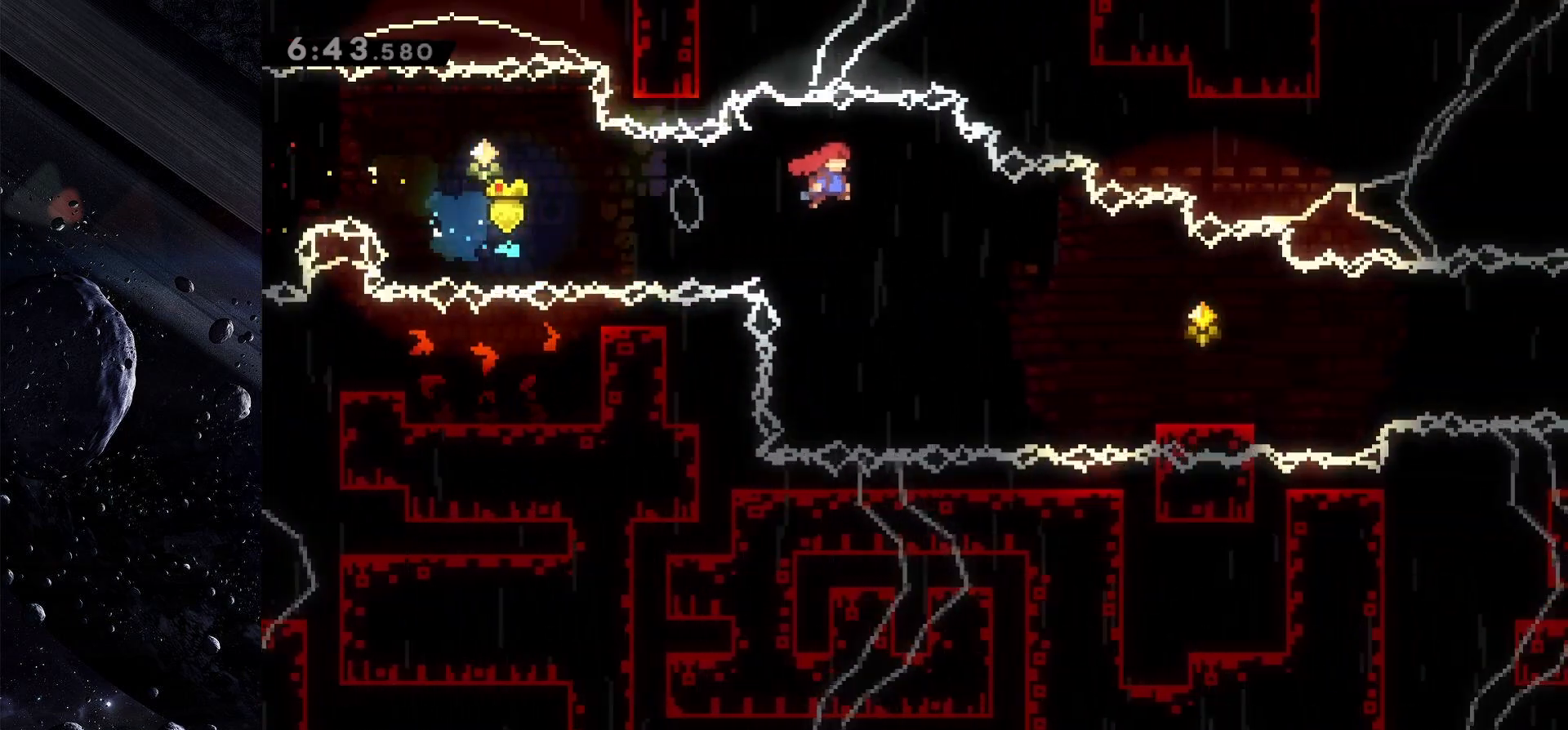
{"keys": ["dash", "down", "right"], "events": [[233, "jump", "up"], [283, "right", "up"], [383, "dash", "down"], [383, "down", "down"], [383, "right", "down"]]}
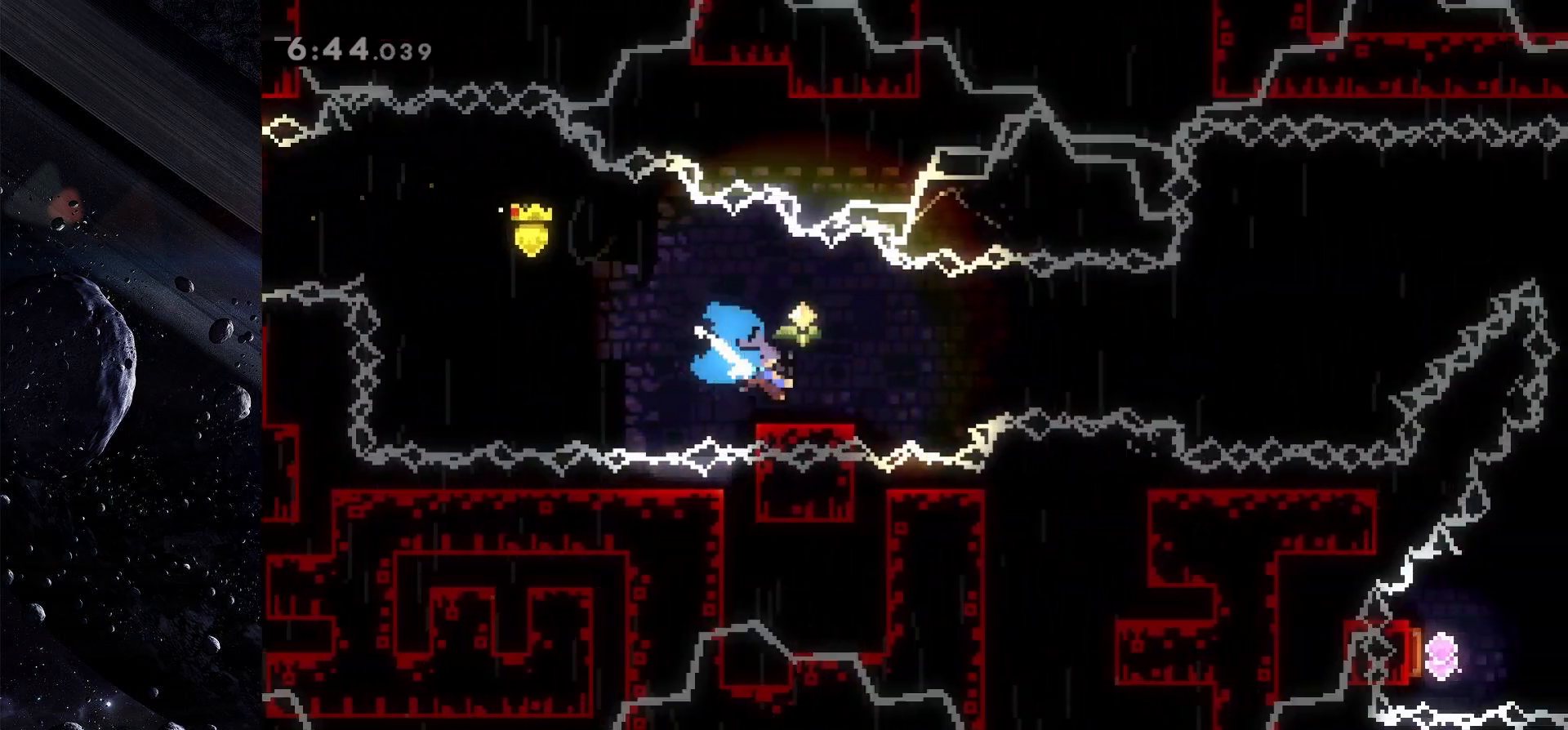
{"keys": ["jump", "right"], "events": [[17, "dash", "up"], [117, "down", "up"], [117, "jump", "down"]]}
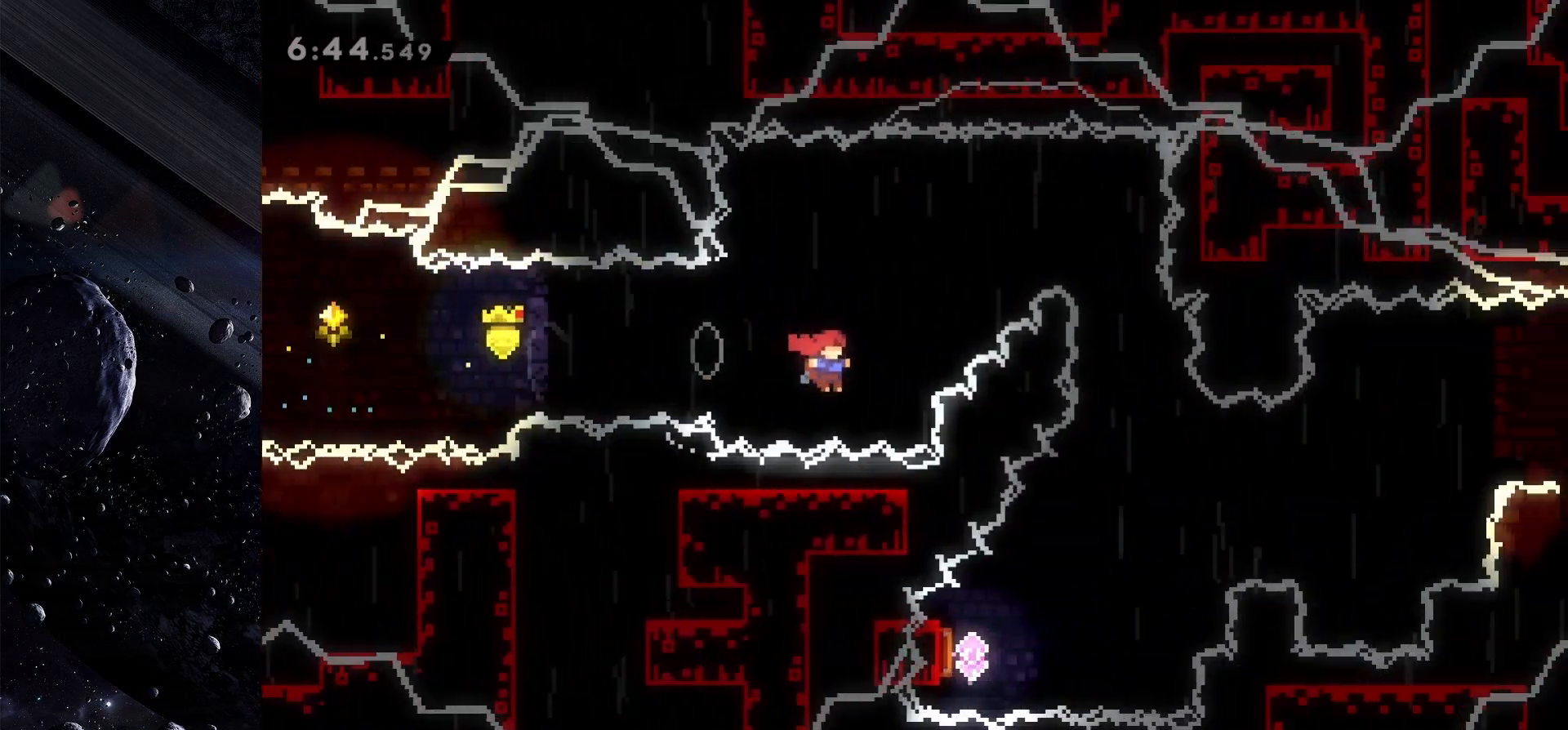
{"keys": ["right"], "events": [[33, "up", "down"], [83, "dash", "down"], [217, "dash", "up"], [217, "up", "up"], [367, "jump", "up"]]}
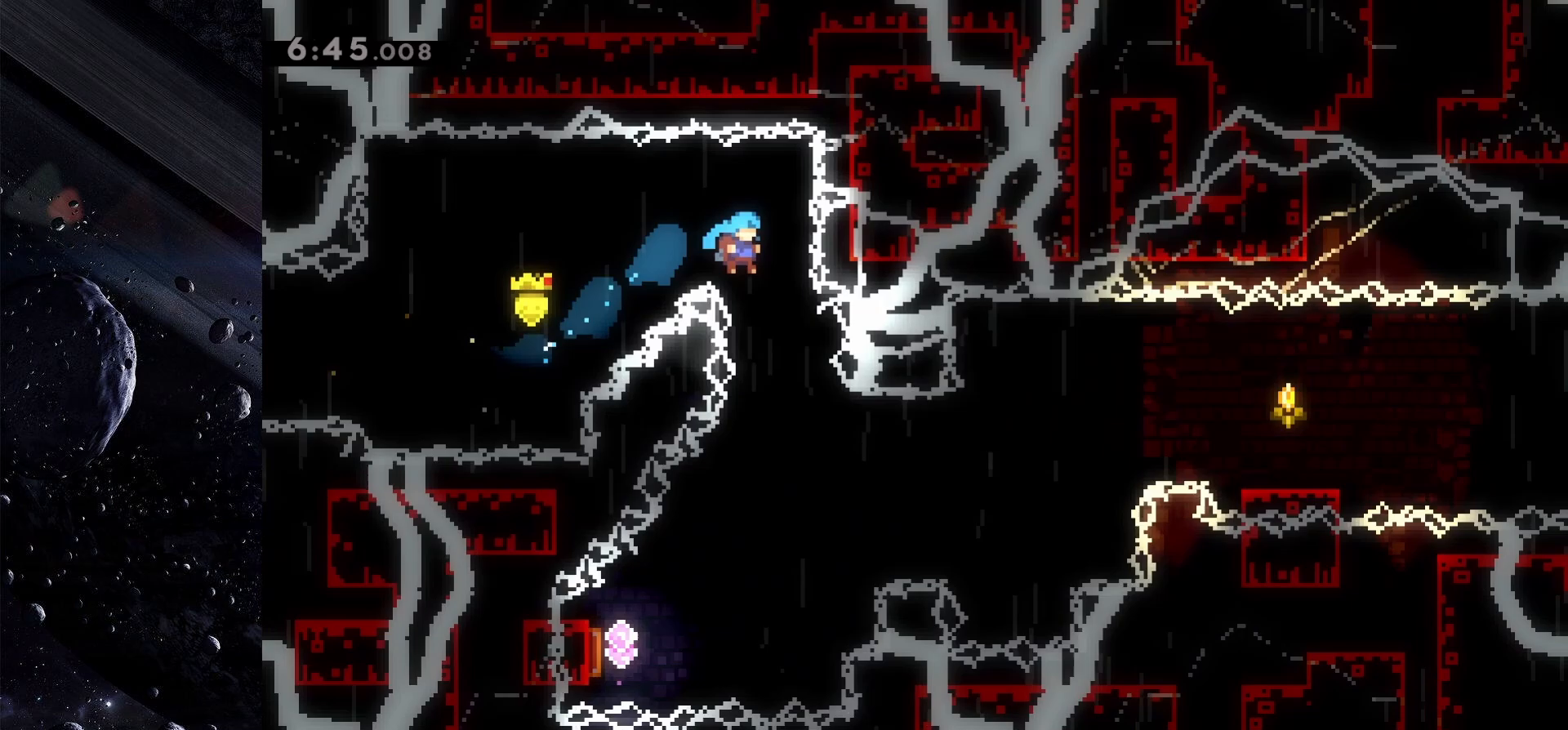
{"keys": ["left"], "events": [[50, "right", "up"], [283, "left", "down"]]}
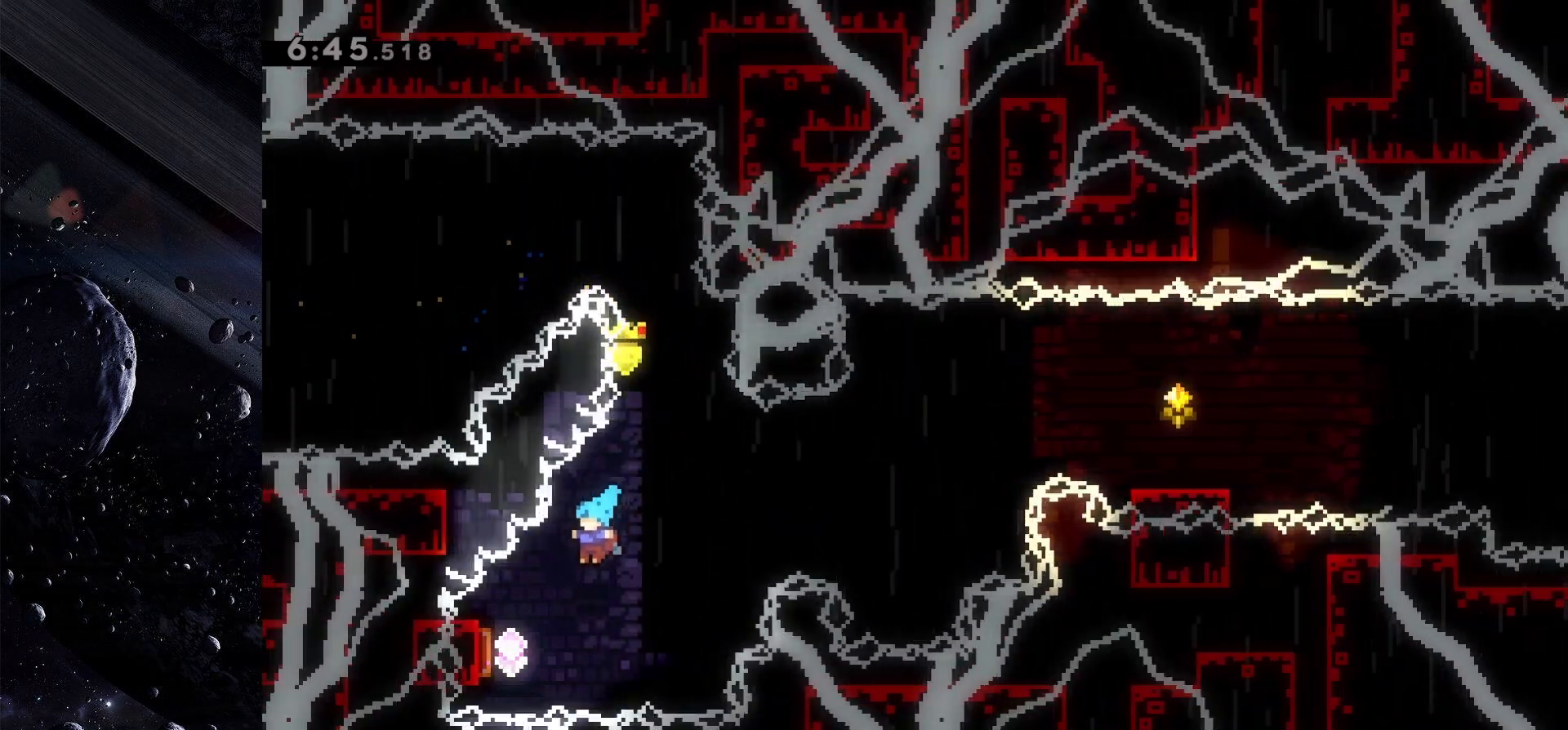
{"keys": ["right"], "events": [[350, "left", "up"], [350, "right", "down"]]}
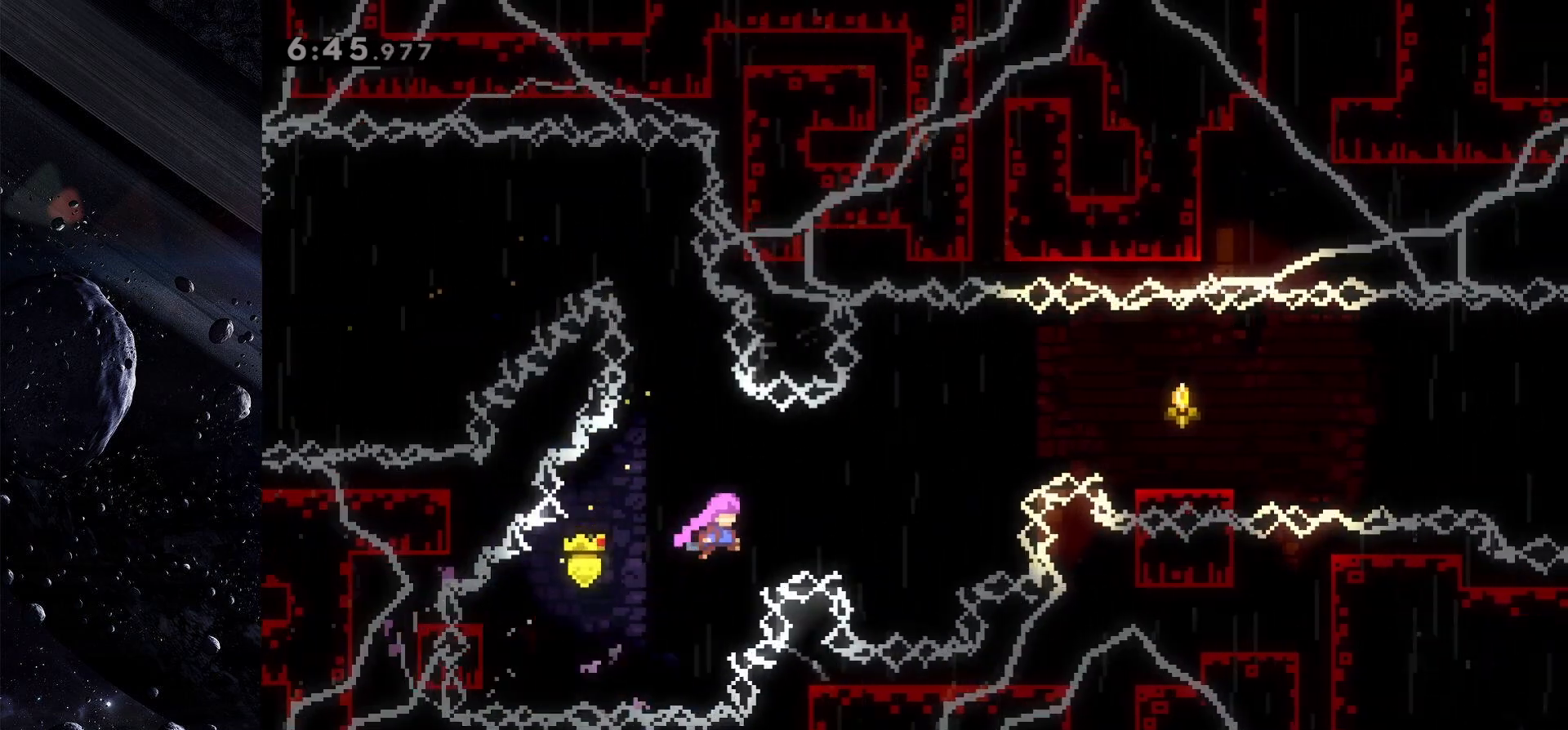
{"keys": ["dash", "right", "up"], "events": [[317, "up", "down"], [367, "dash", "down"]]}